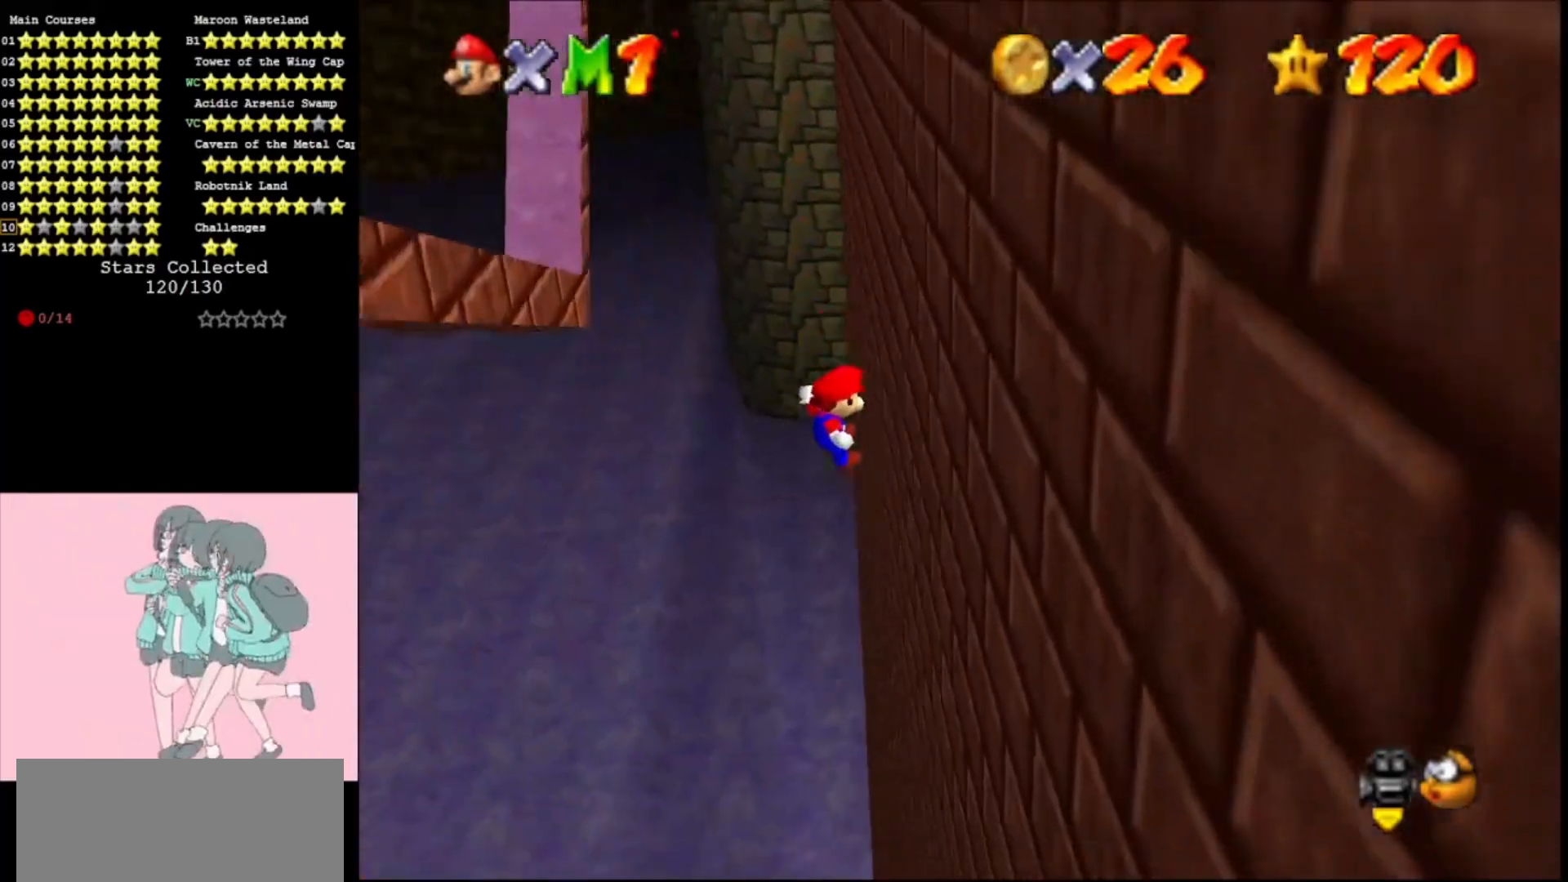
Gameplay with a controller (Nintendo layout); each line is a JSON object with the inputs held at the frame after it. "events" lists button and stick changes between this image and that frame as [ms after this image, input, new state], when the widget could be followed in between. Not read: L3 R3.
{"buttons": ["A"], "left_stick": "up", "events": [[133, "left_stick", "right"], [200, "A", "down"], [200, "C_RIGHT", "down"], [233, "left_stick", "up-right"], [467, "C_RIGHT", "up"], [467, "left_stick", "up"]]}
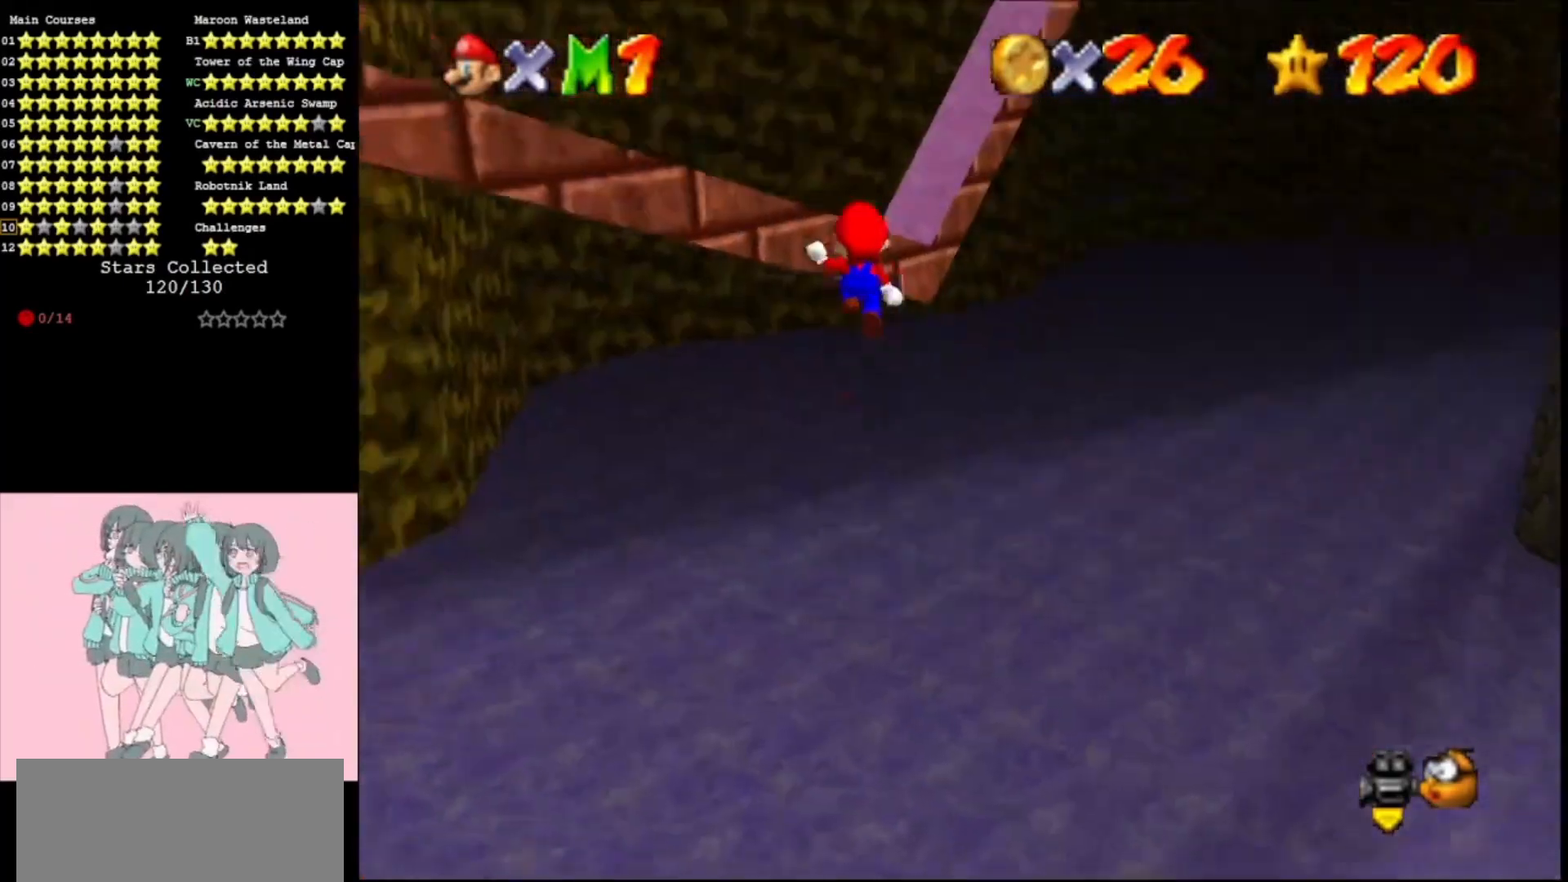
{"buttons": [], "left_stick": "up-left", "events": [[133, "left_stick", "up-right"], [167, "C_LEFT", "down"], [300, "C_LEFT", "up"], [400, "left_stick", "up-left"], [467, "A", "up"]]}
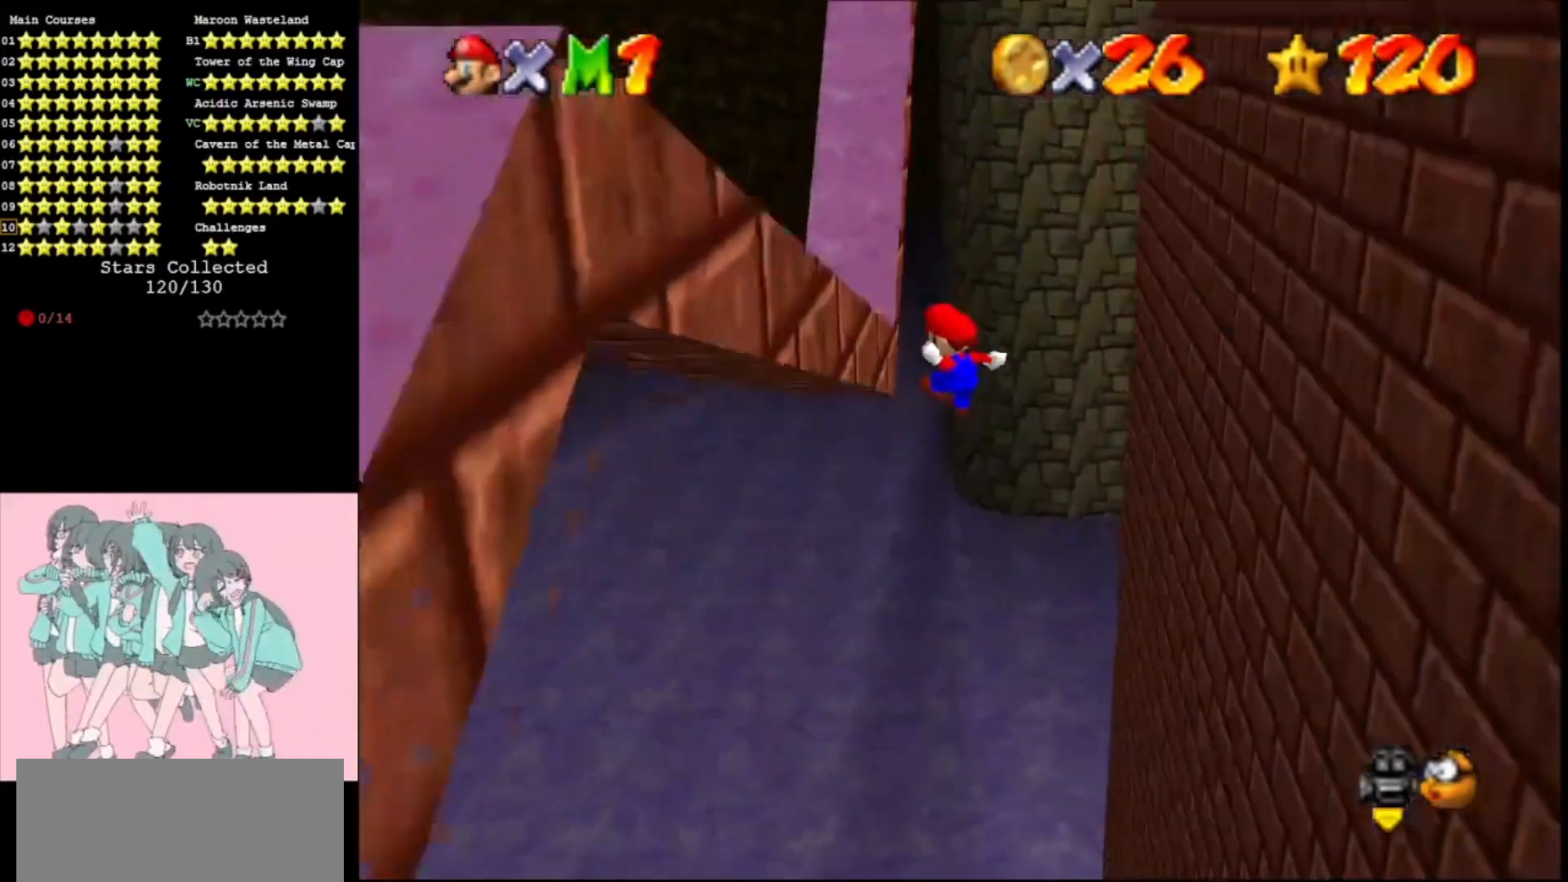
{"buttons": ["A"], "left_stick": "up-right", "events": [[167, "A", "down"], [233, "left_stick", "up"], [467, "left_stick", "up-right"]]}
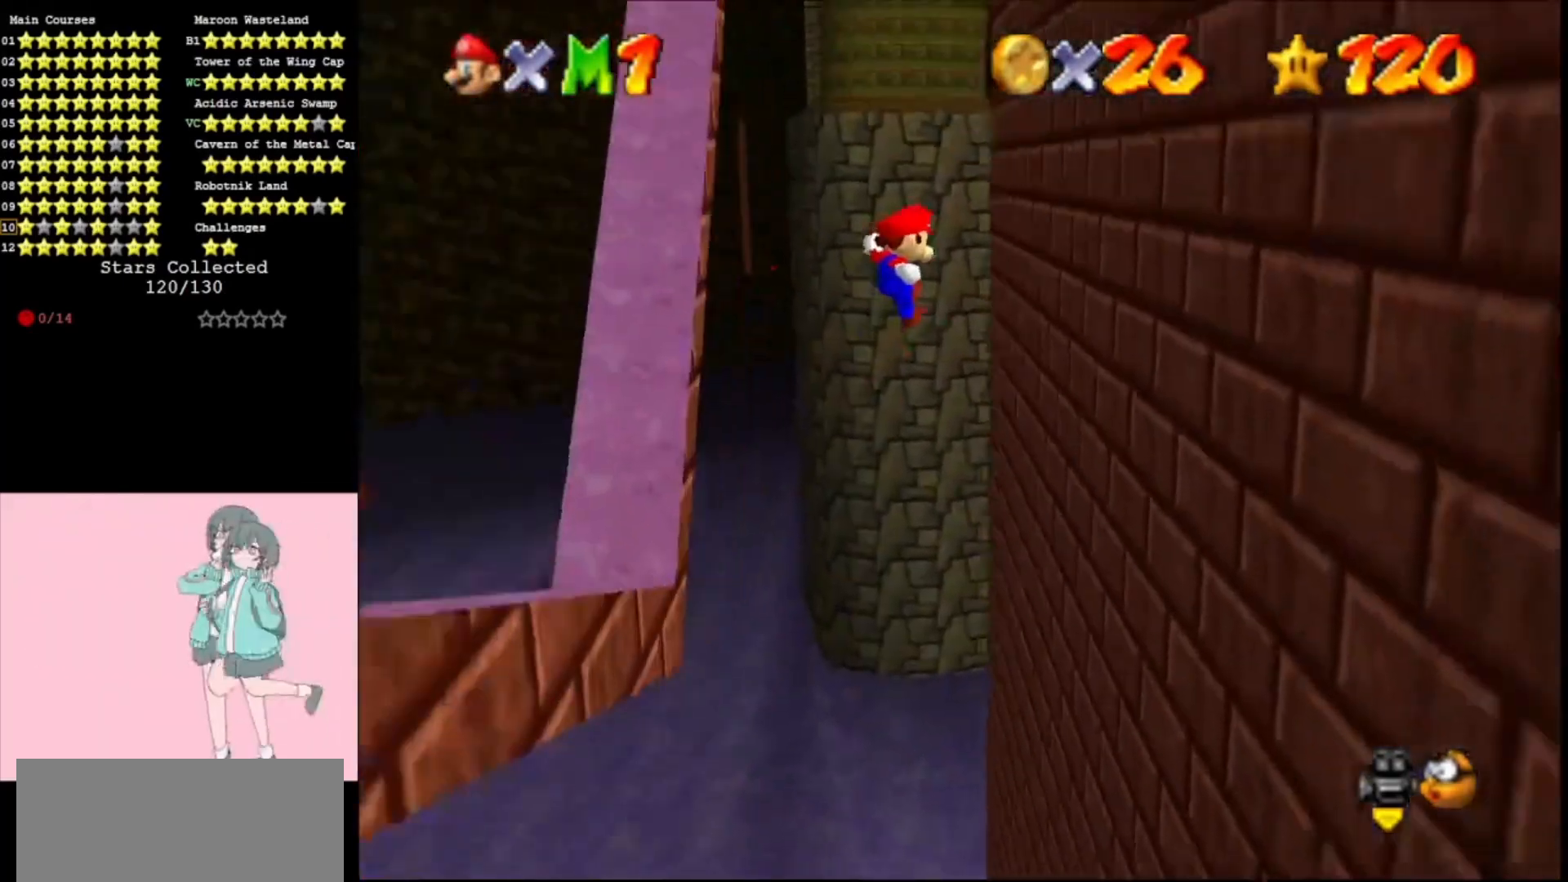
{"buttons": ["A", "C_RIGHT"], "left_stick": "up-right", "events": [[233, "A", "up"], [467, "A", "down"], [467, "C_RIGHT", "down"]]}
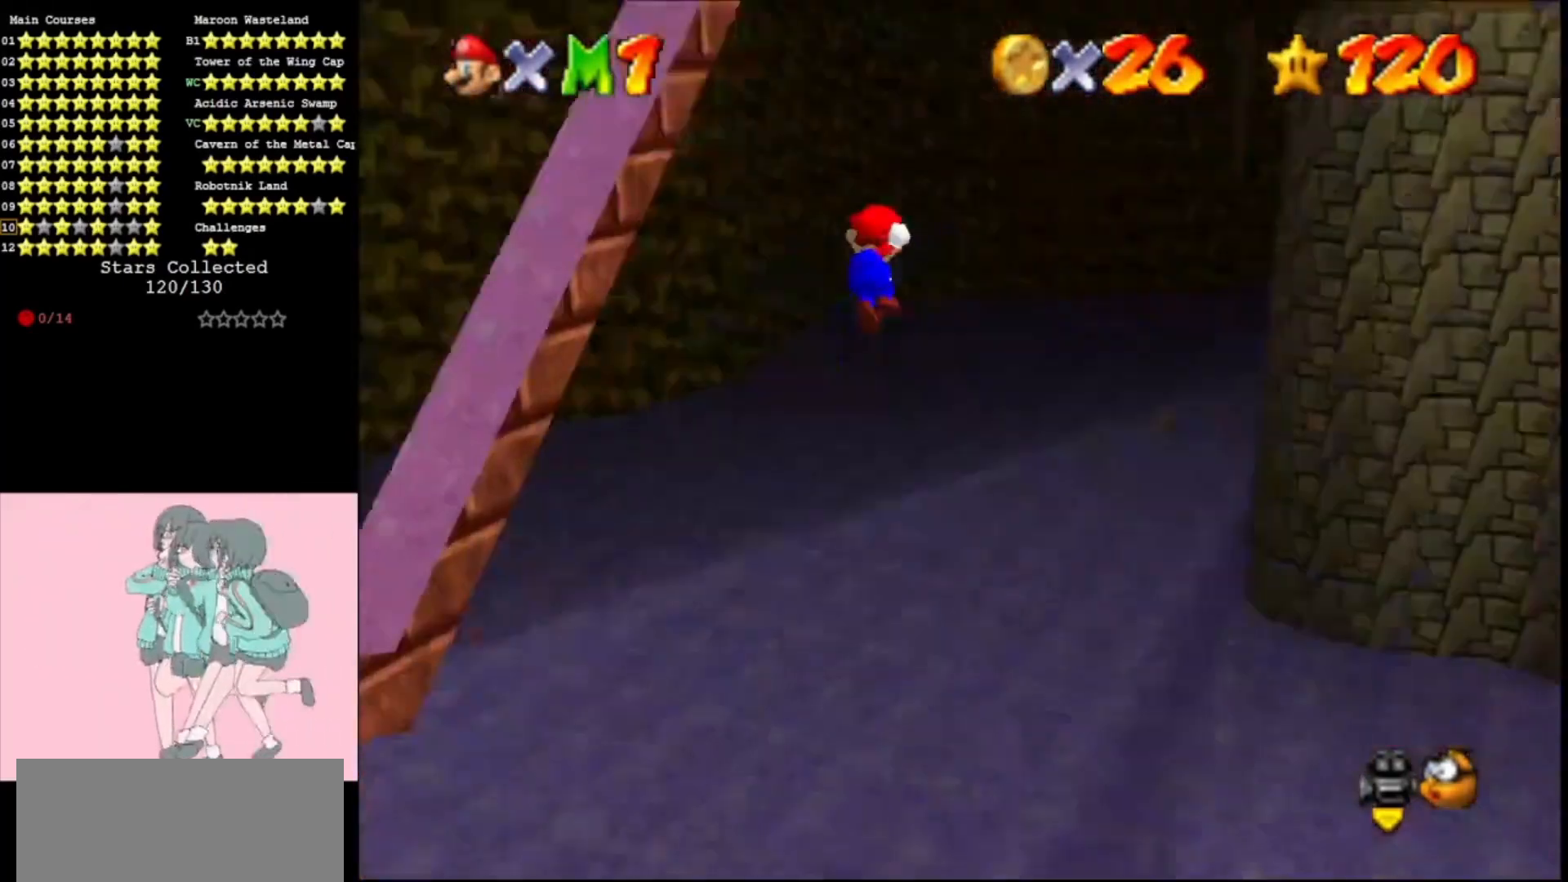
{"buttons": ["A", "C_LEFT"], "left_stick": "up", "events": [[33, "left_stick", "up"], [167, "C_RIGHT", "up"], [467, "C_LEFT", "down"]]}
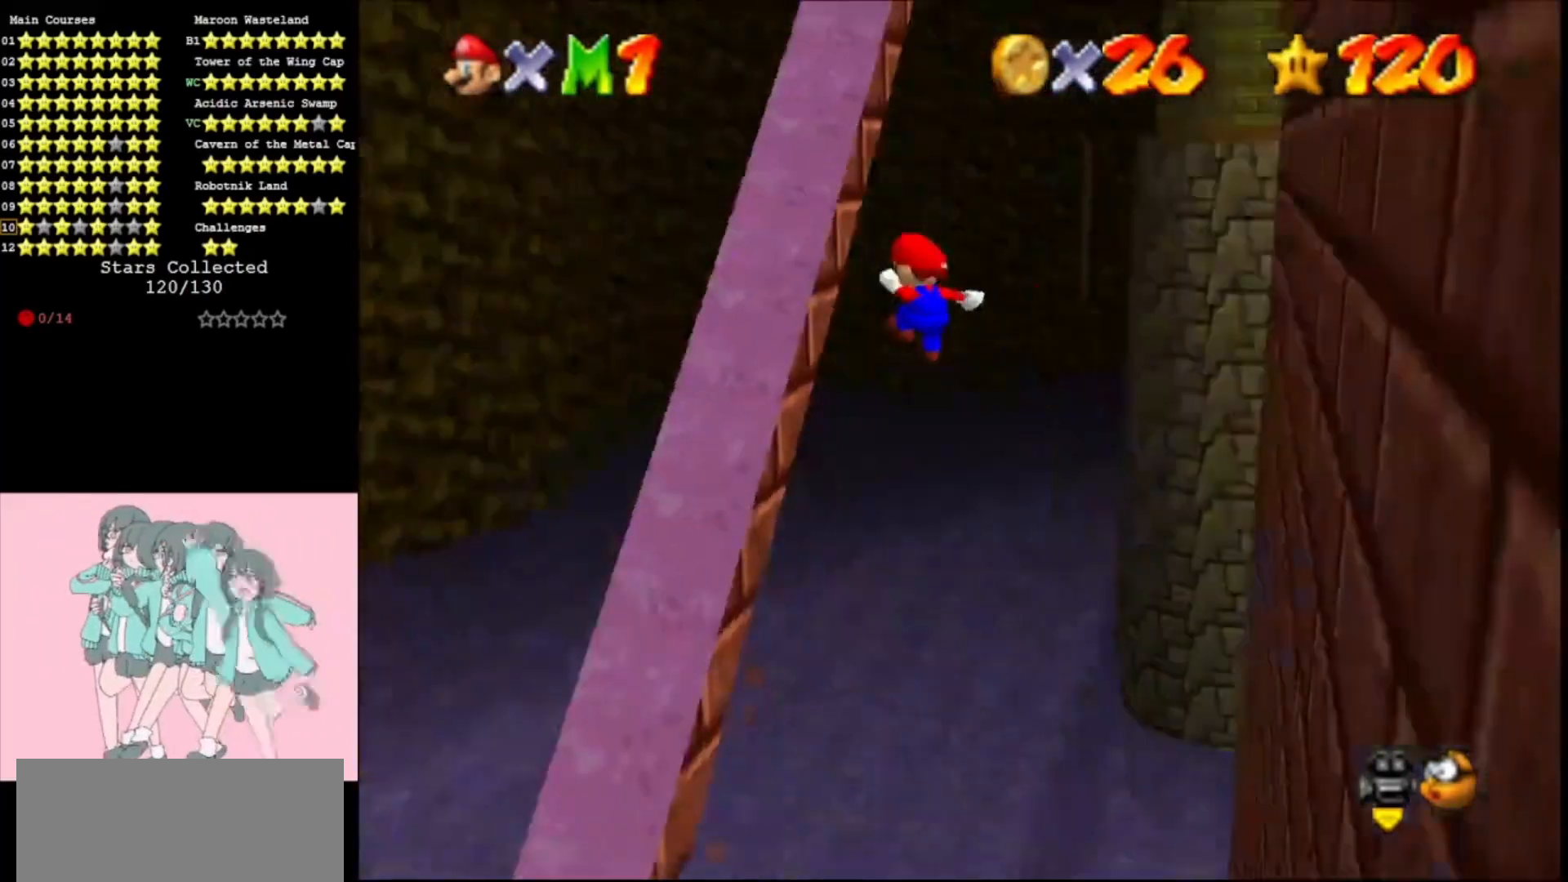
{"buttons": ["A"], "left_stick": "up-right", "events": [[33, "C_LEFT", "up"], [33, "left_stick", "up-right"], [133, "A", "up"], [233, "left_stick", "left"], [300, "A", "down"], [433, "left_stick", "up-right"]]}
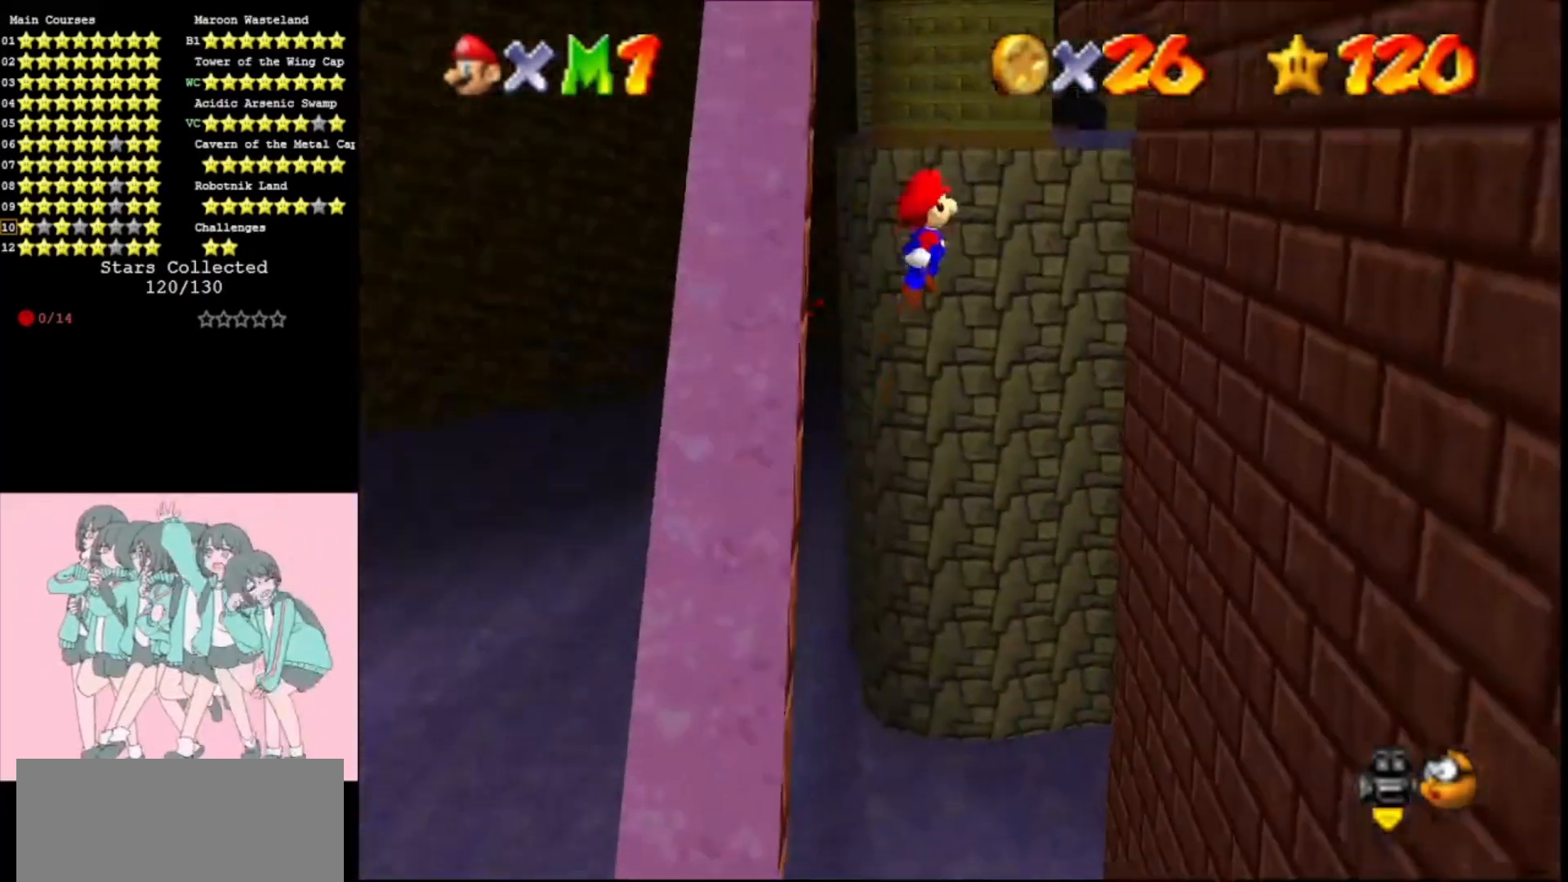
{"buttons": [], "left_stick": "right", "events": [[133, "left_stick", "right"], [400, "A", "up"]]}
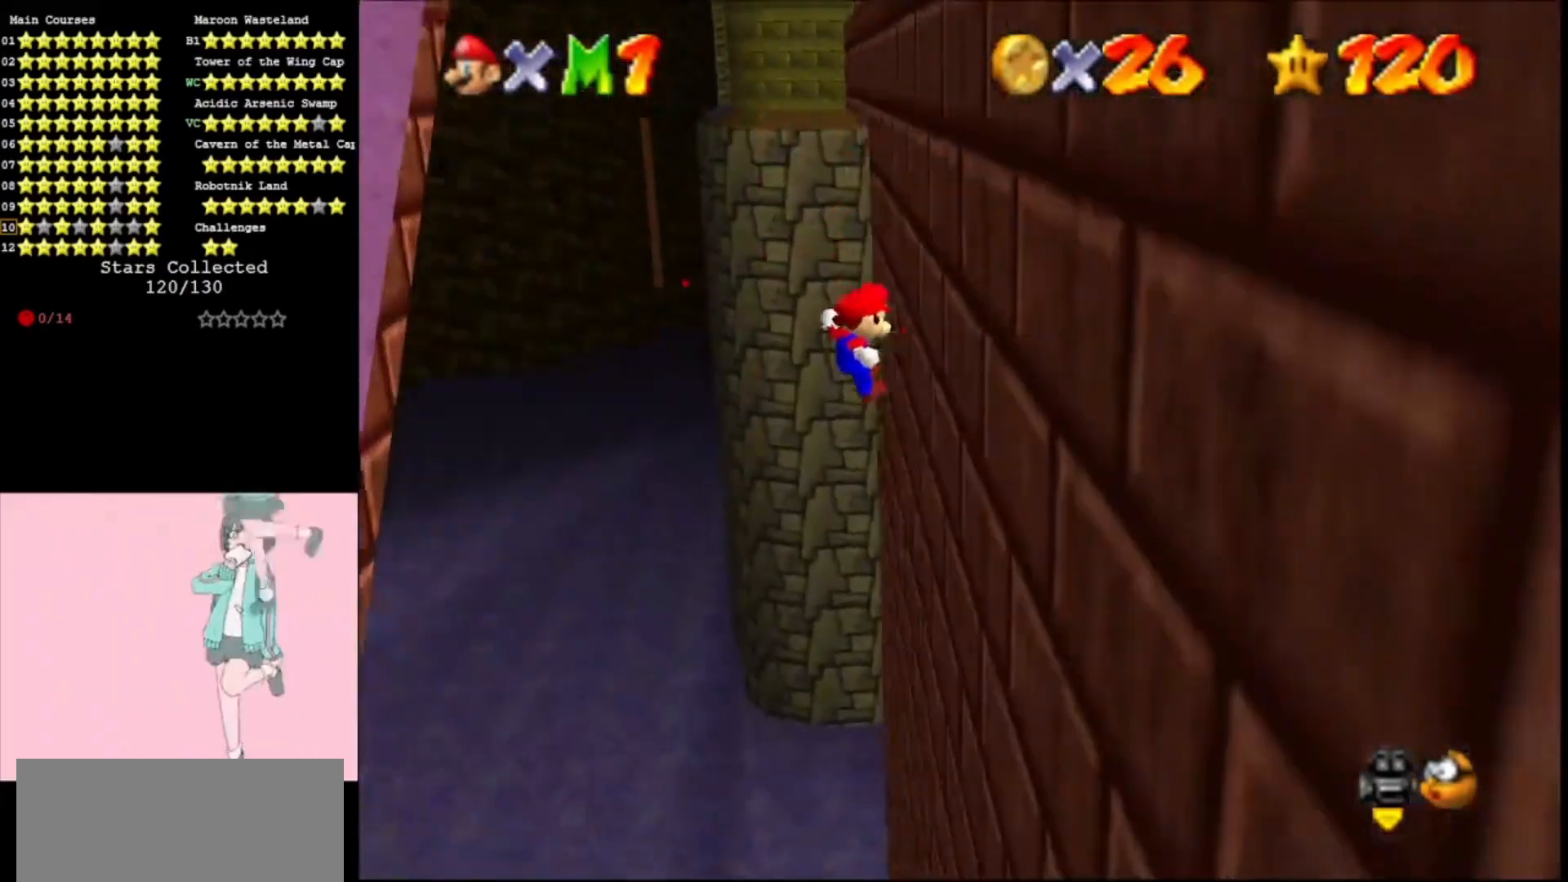
{"buttons": ["A"], "left_stick": "up", "events": [[100, "A", "down"], [100, "C_RIGHT", "down"], [133, "left_stick", "up"], [267, "left_stick", "up-left"], [333, "C_RIGHT", "up"], [367, "left_stick", "up"]]}
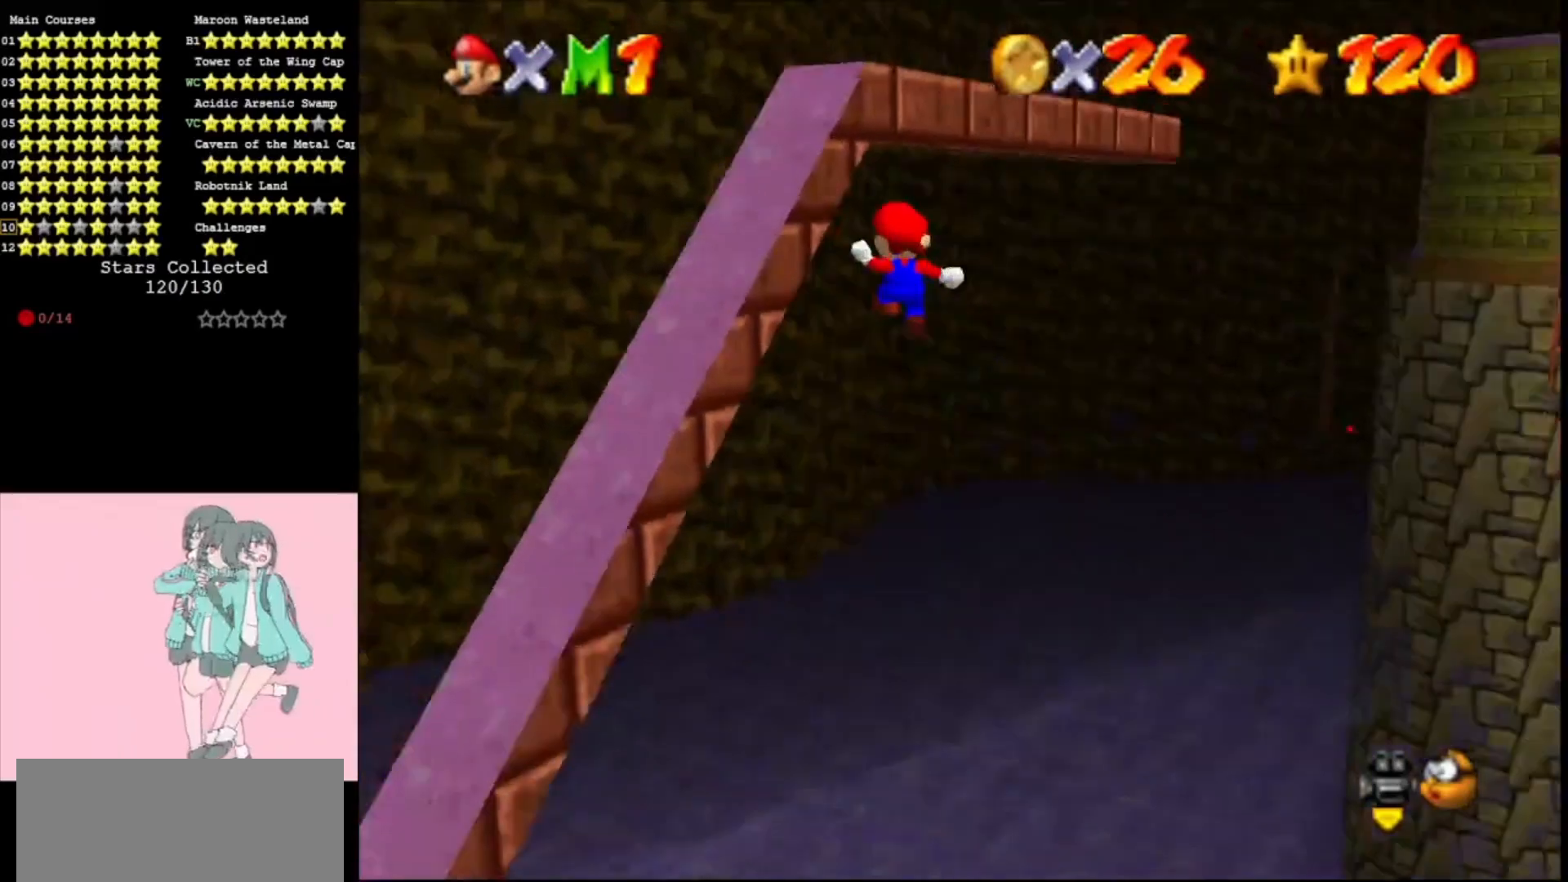
{"buttons": ["A"], "left_stick": "up", "events": [[33, "C_LEFT", "down"], [133, "C_LEFT", "up"], [133, "left_stick", "left"], [233, "A", "up"], [367, "A", "down"], [367, "left_stick", "up"]]}
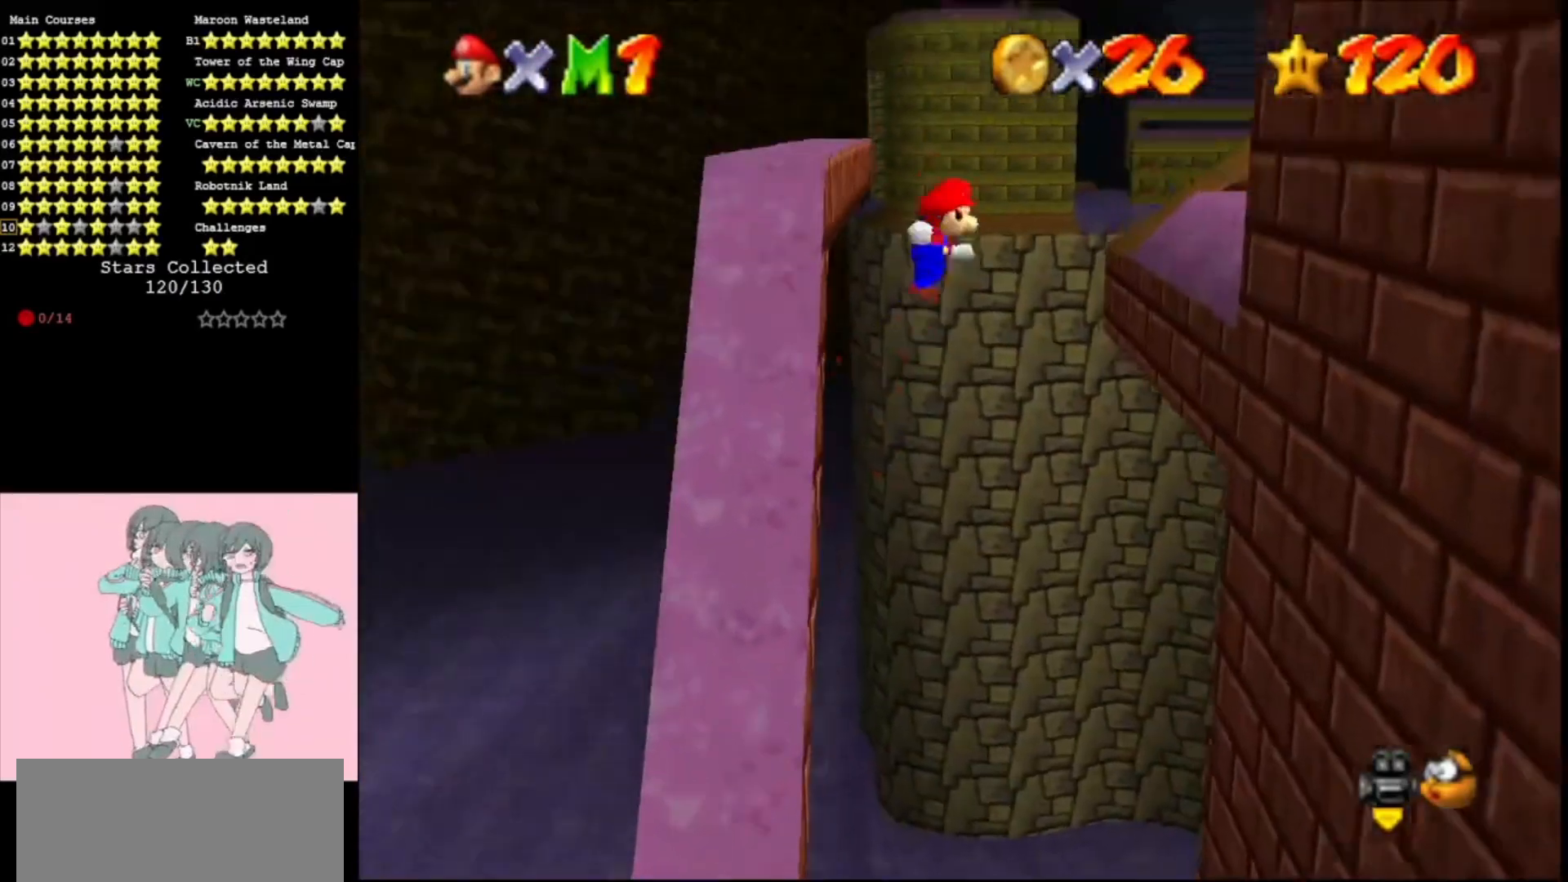
{"buttons": [], "left_stick": "up", "events": [[67, "A", "up"], [367, "left_stick", "up-right"], [467, "left_stick", "up"]]}
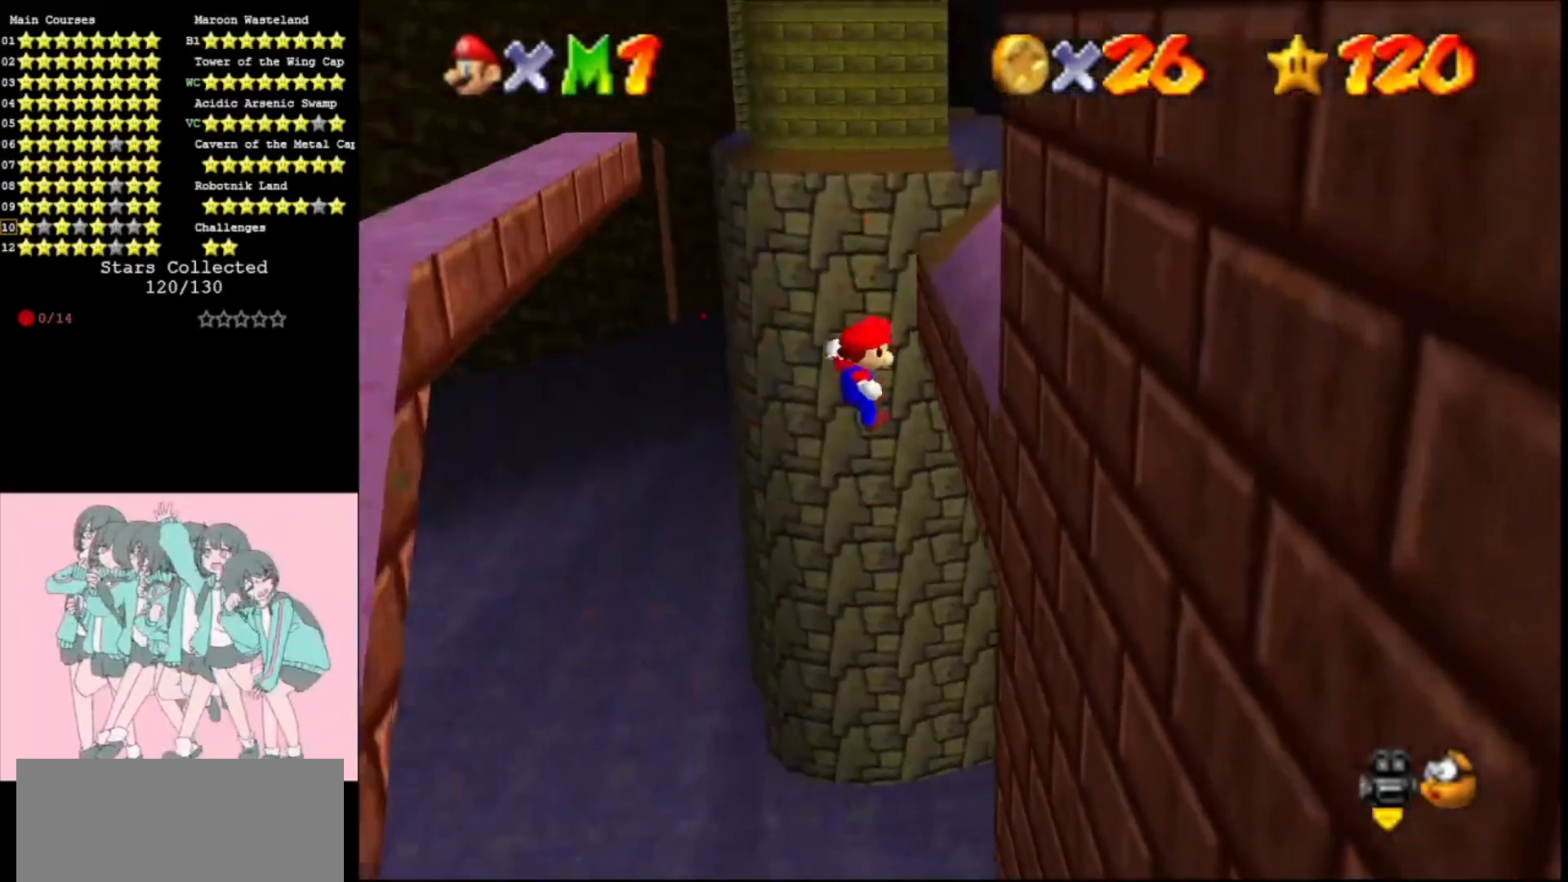
{"buttons": ["A"], "left_stick": "up-left", "events": [[133, "left_stick", "up-right"], [267, "A", "down"], [400, "left_stick", "up-left"]]}
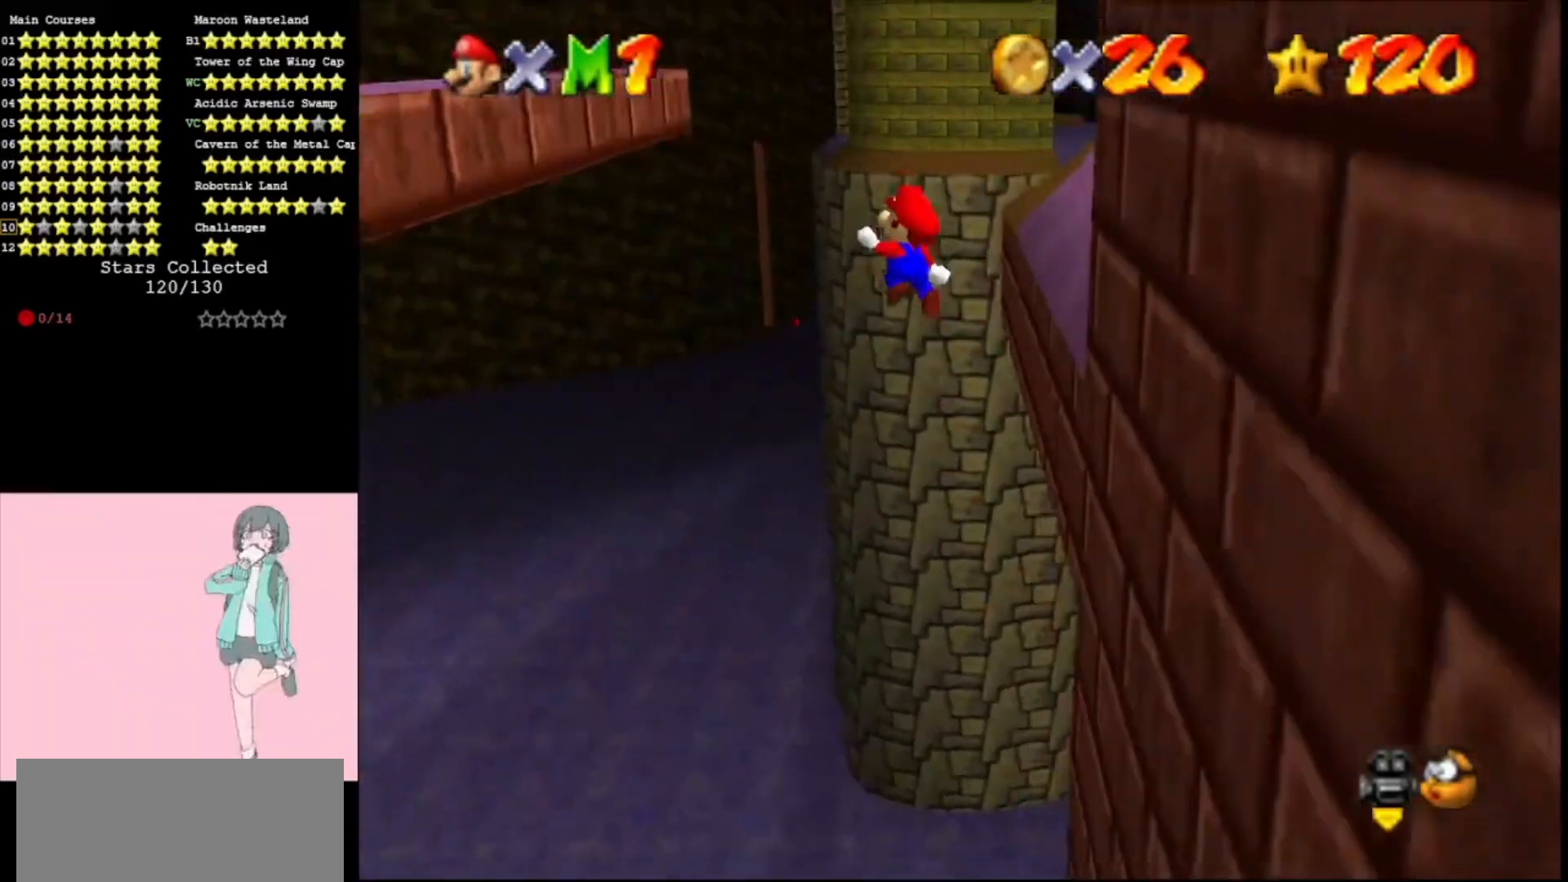
{"buttons": [], "left_stick": "down-left", "events": [[167, "left_stick", "left"], [333, "left_stick", "down-left"], [433, "A", "up"]]}
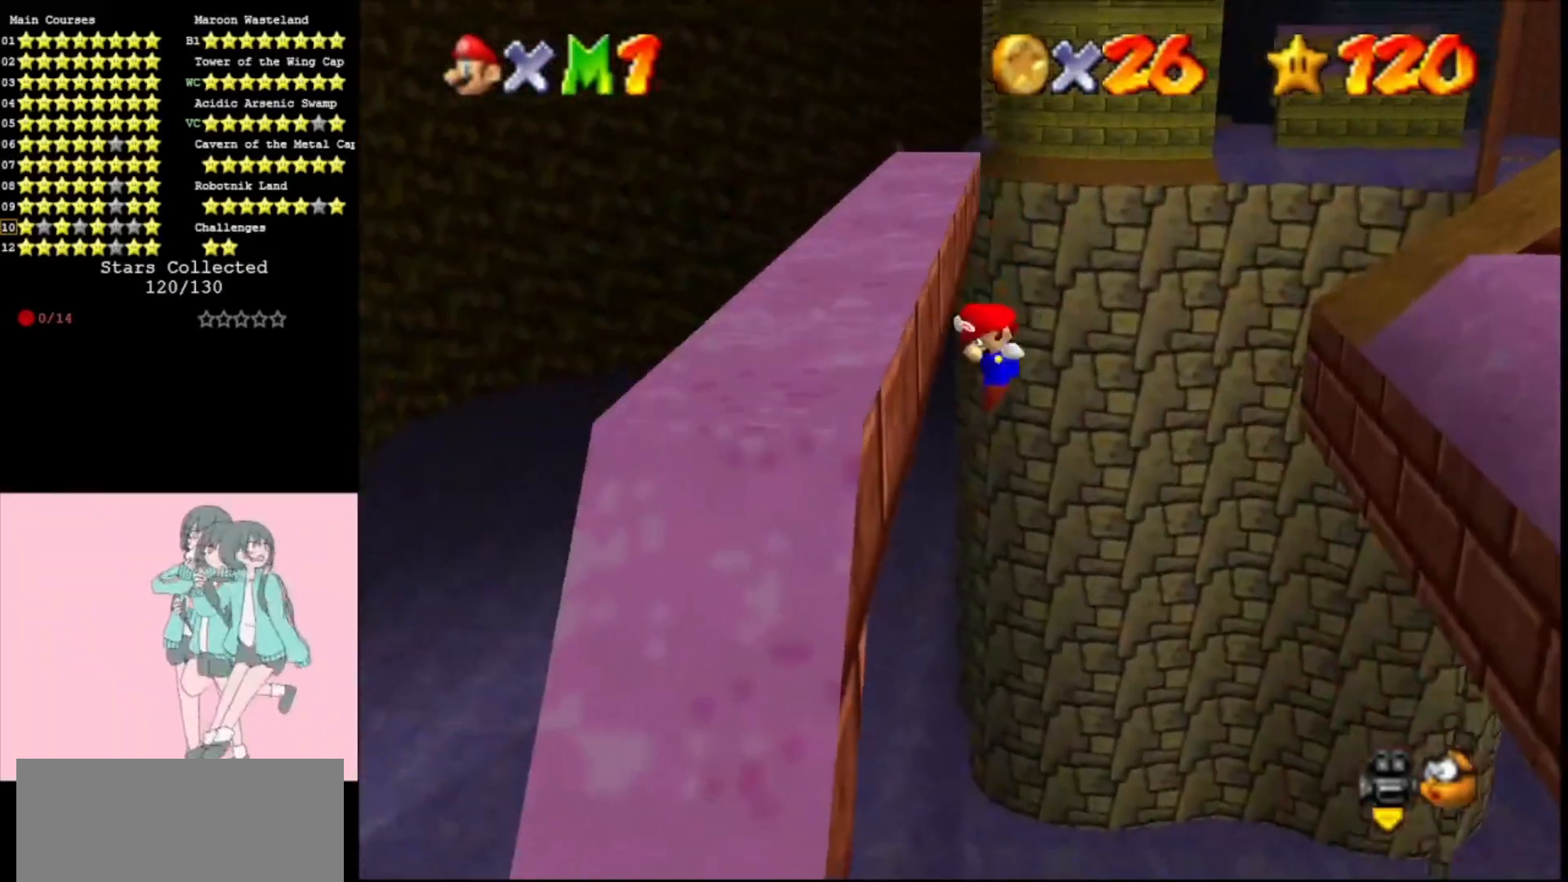
{"buttons": ["A"], "left_stick": "center", "events": [[33, "A", "down"], [67, "C_LEFT", "down"], [67, "left_stick", "right"], [167, "C_LEFT", "up"], [200, "left_stick", "up"], [500, "left_stick", "center"]]}
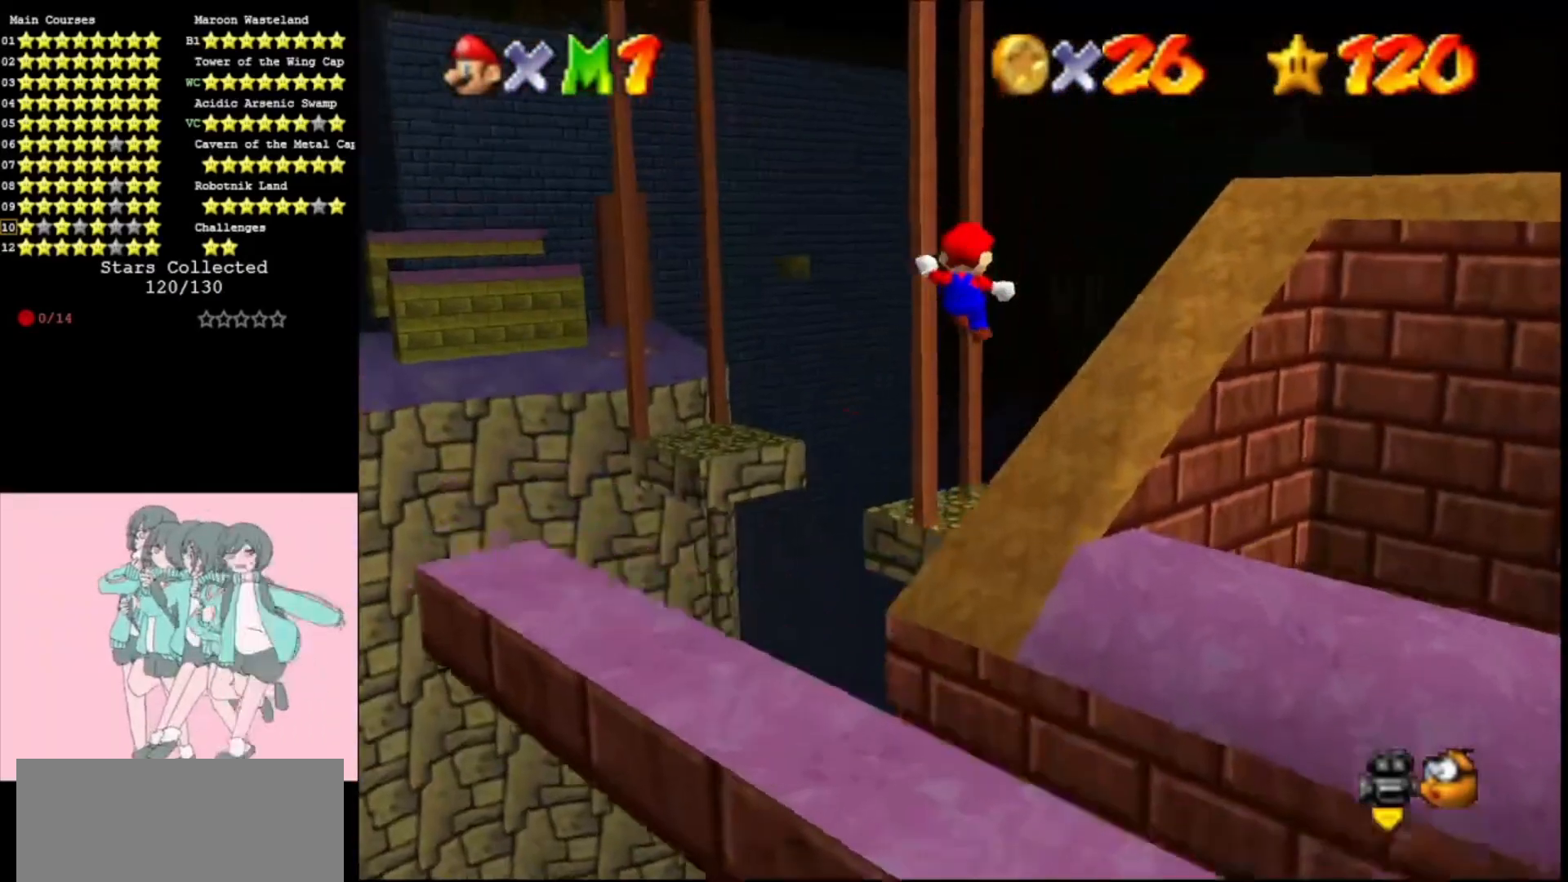
{"buttons": ["A"], "left_stick": "up", "events": [[33, "left_stick", "down"], [67, "C_LEFT", "down"], [167, "C_LEFT", "up"], [300, "left_stick", "up"]]}
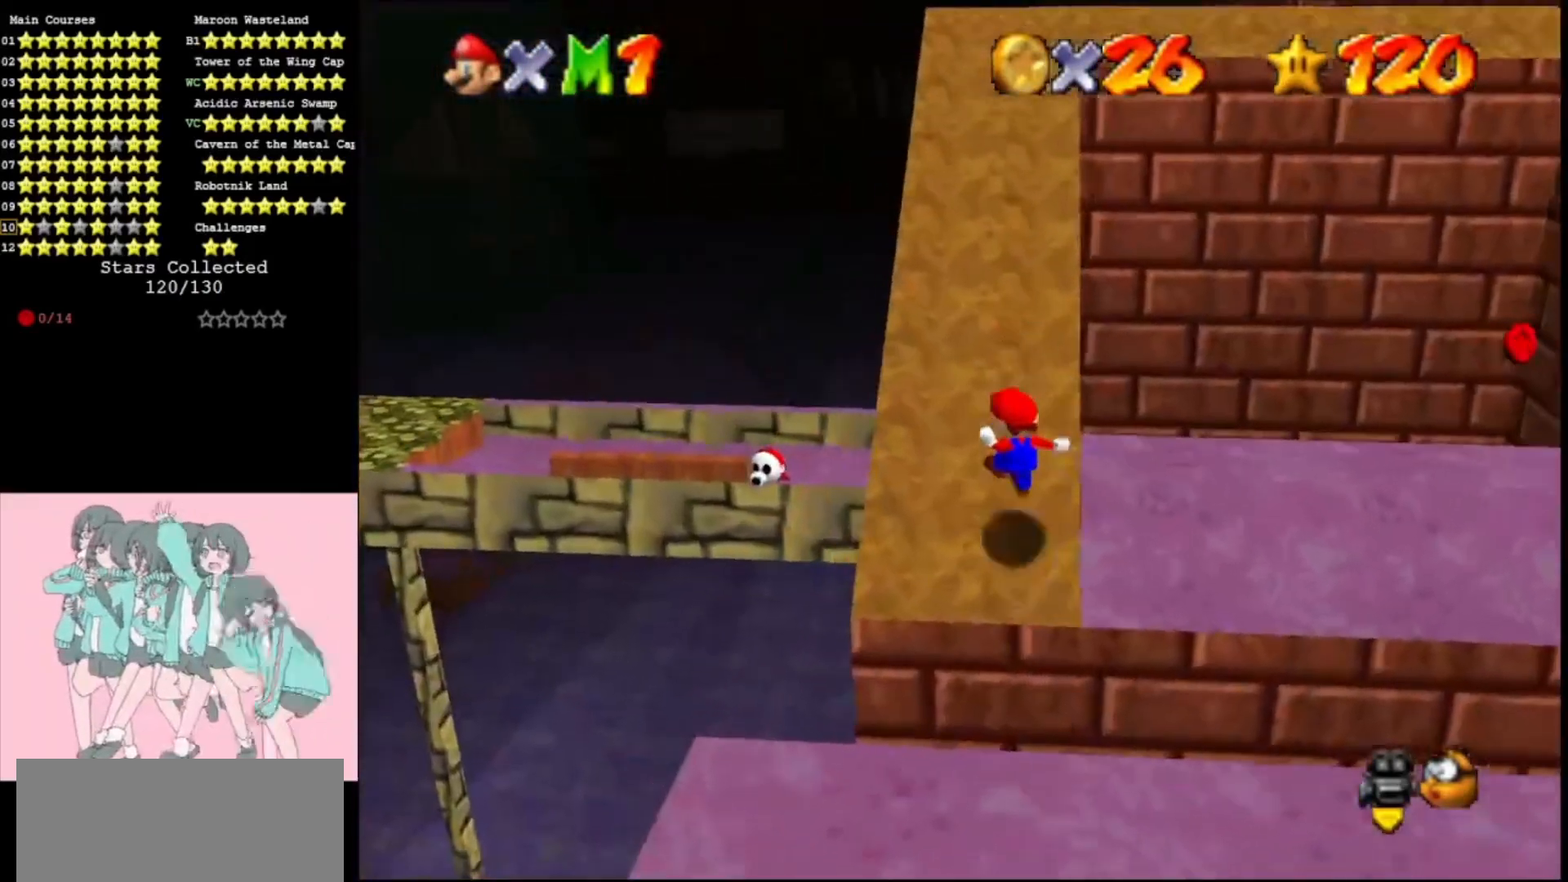
{"buttons": ["A", "B"], "left_stick": "up-left", "events": [[433, "B", "down"], [500, "left_stick", "up-left"]]}
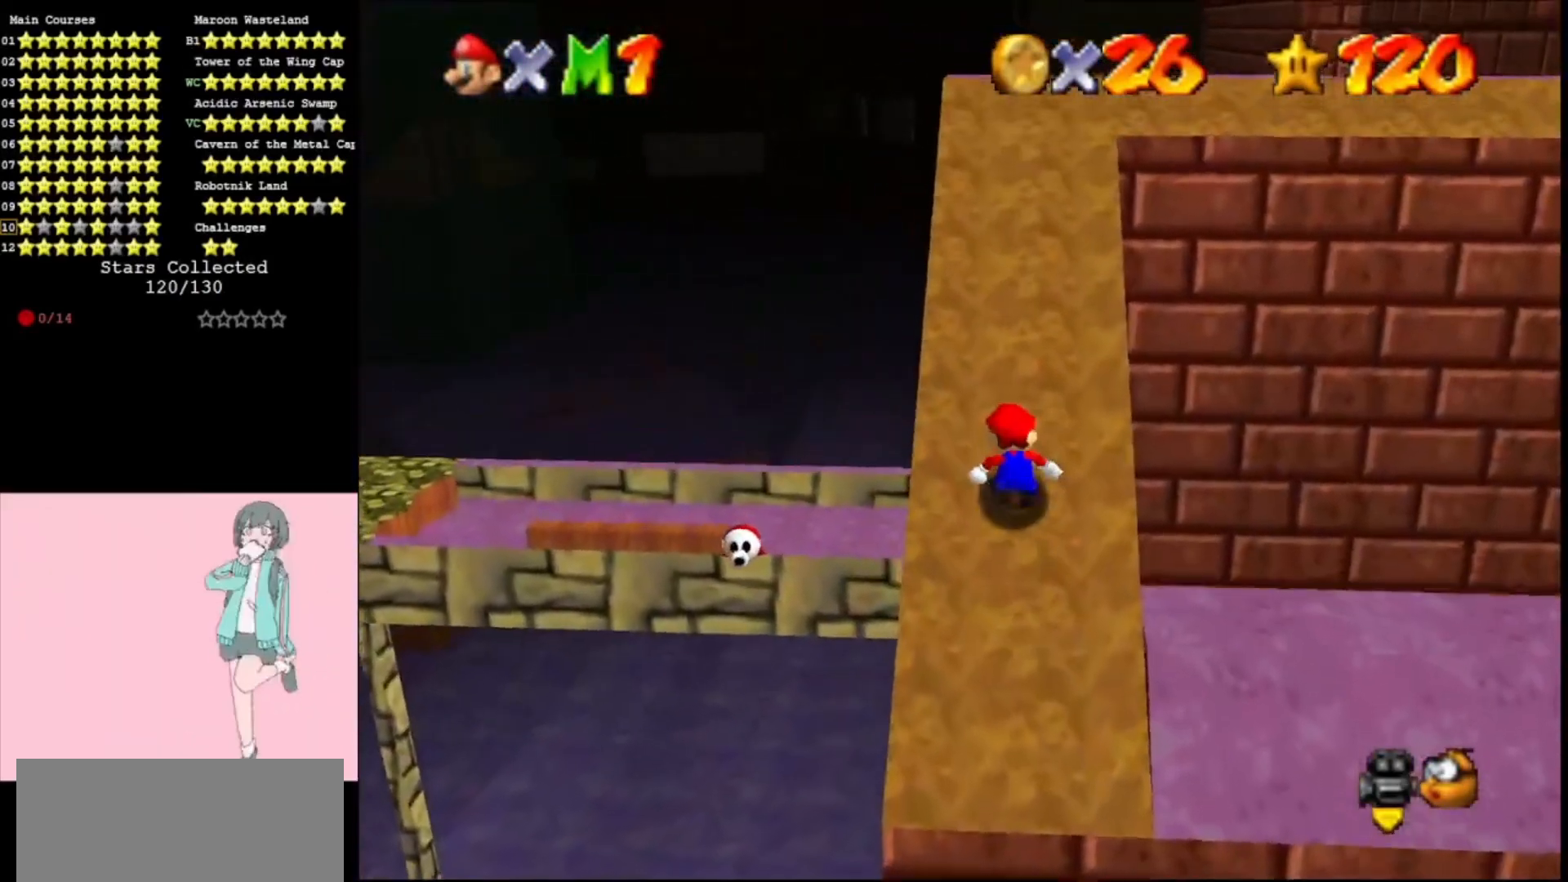
{"buttons": ["A"], "left_stick": "up-right", "events": [[33, "B", "up"], [133, "left_stick", "up"], [333, "B", "down"], [433, "B", "up"], [500, "left_stick", "up-right"]]}
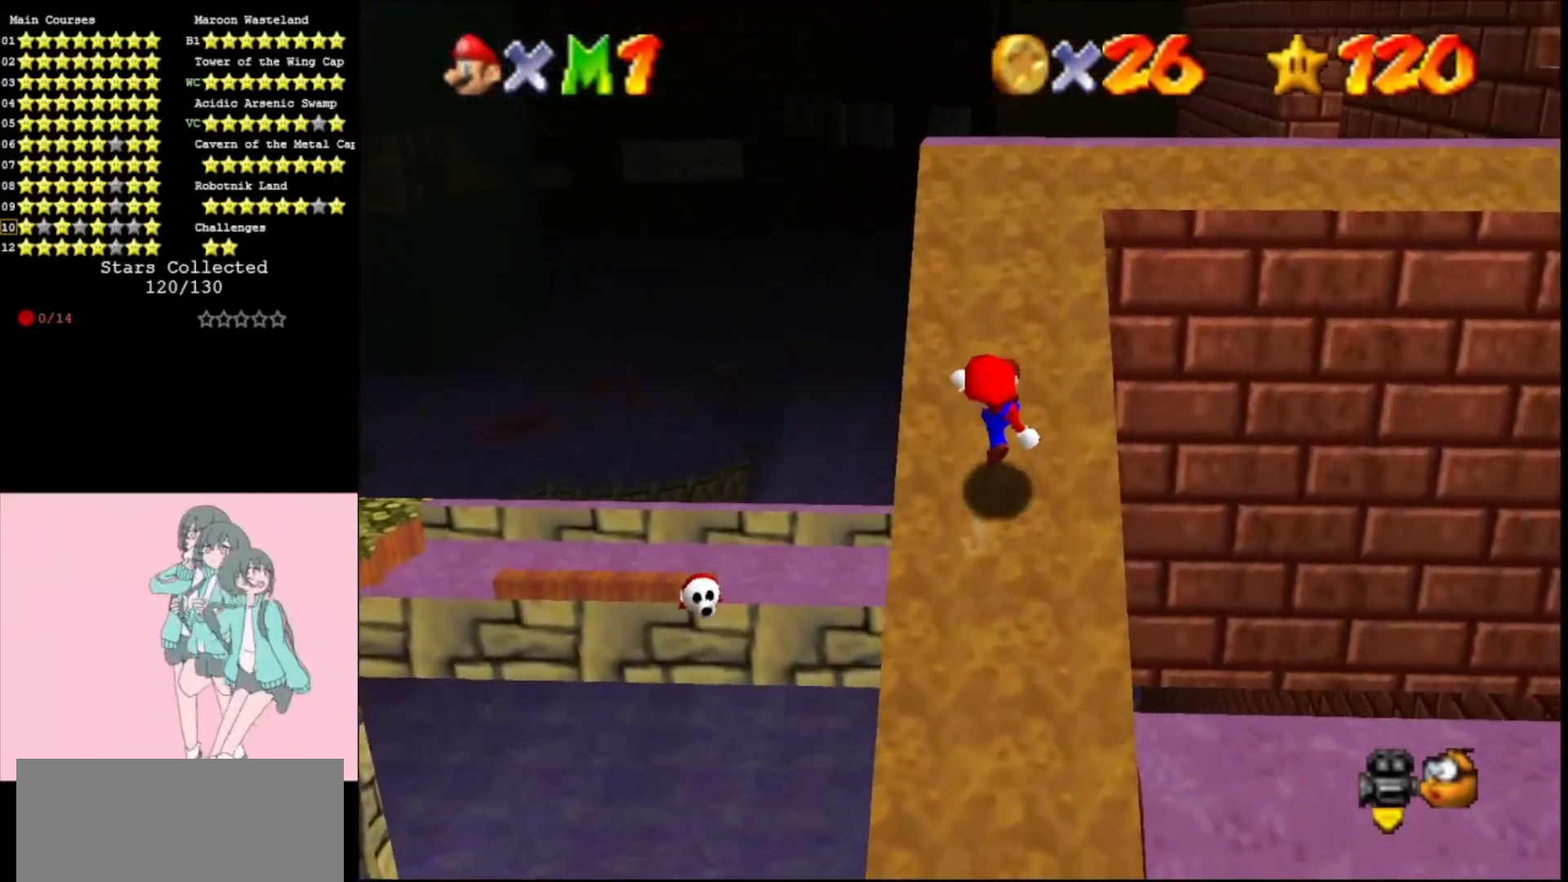
{"buttons": ["A"], "left_stick": "up", "events": [[67, "left_stick", "up"], [267, "B", "down"], [333, "left_stick", "up-right"], [367, "B", "up"], [467, "left_stick", "up"]]}
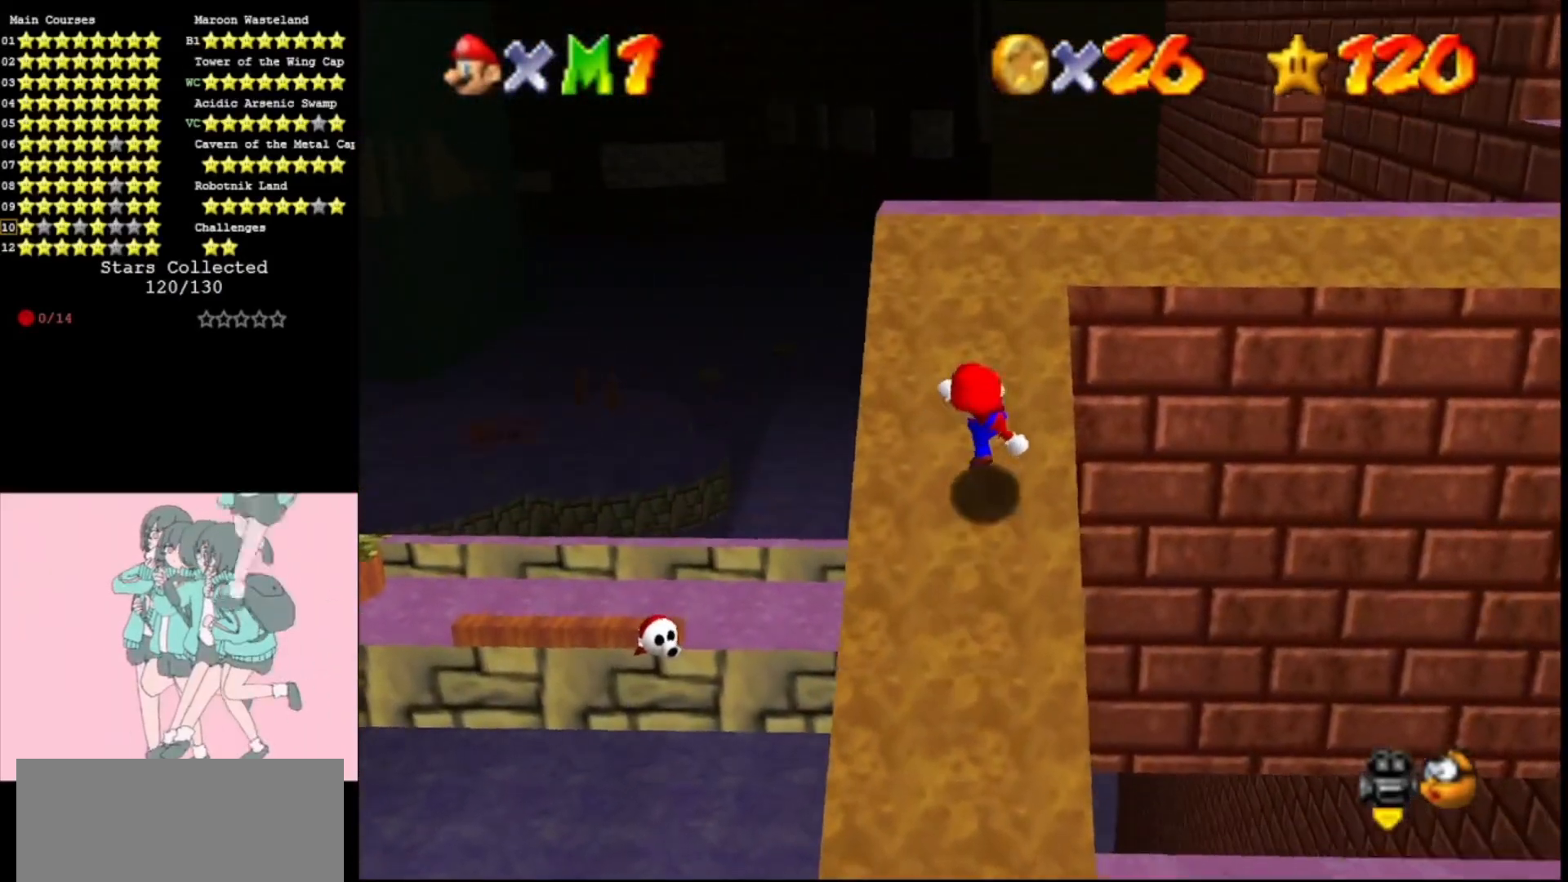
{"buttons": ["A"], "left_stick": "up-left", "events": [[100, "left_stick", "up-left"], [233, "B", "down"], [300, "B", "up"]]}
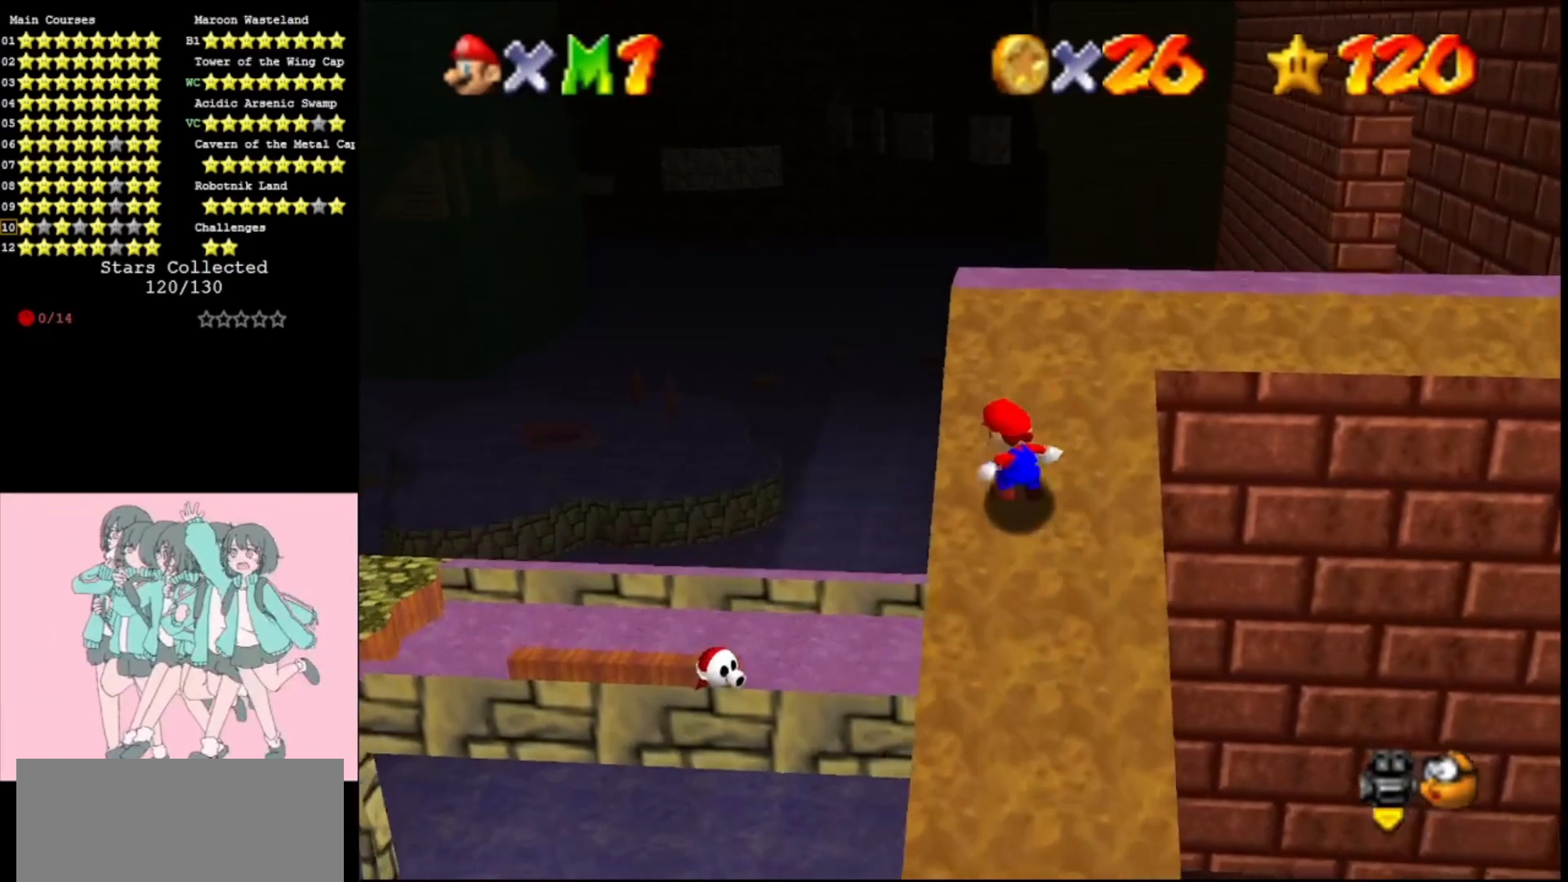
{"buttons": ["A"], "left_stick": "down-right", "events": [[167, "left_stick", "down-left"], [233, "left_stick", "down"], [300, "A", "up"], [333, "left_stick", "down-right"], [500, "A", "down"]]}
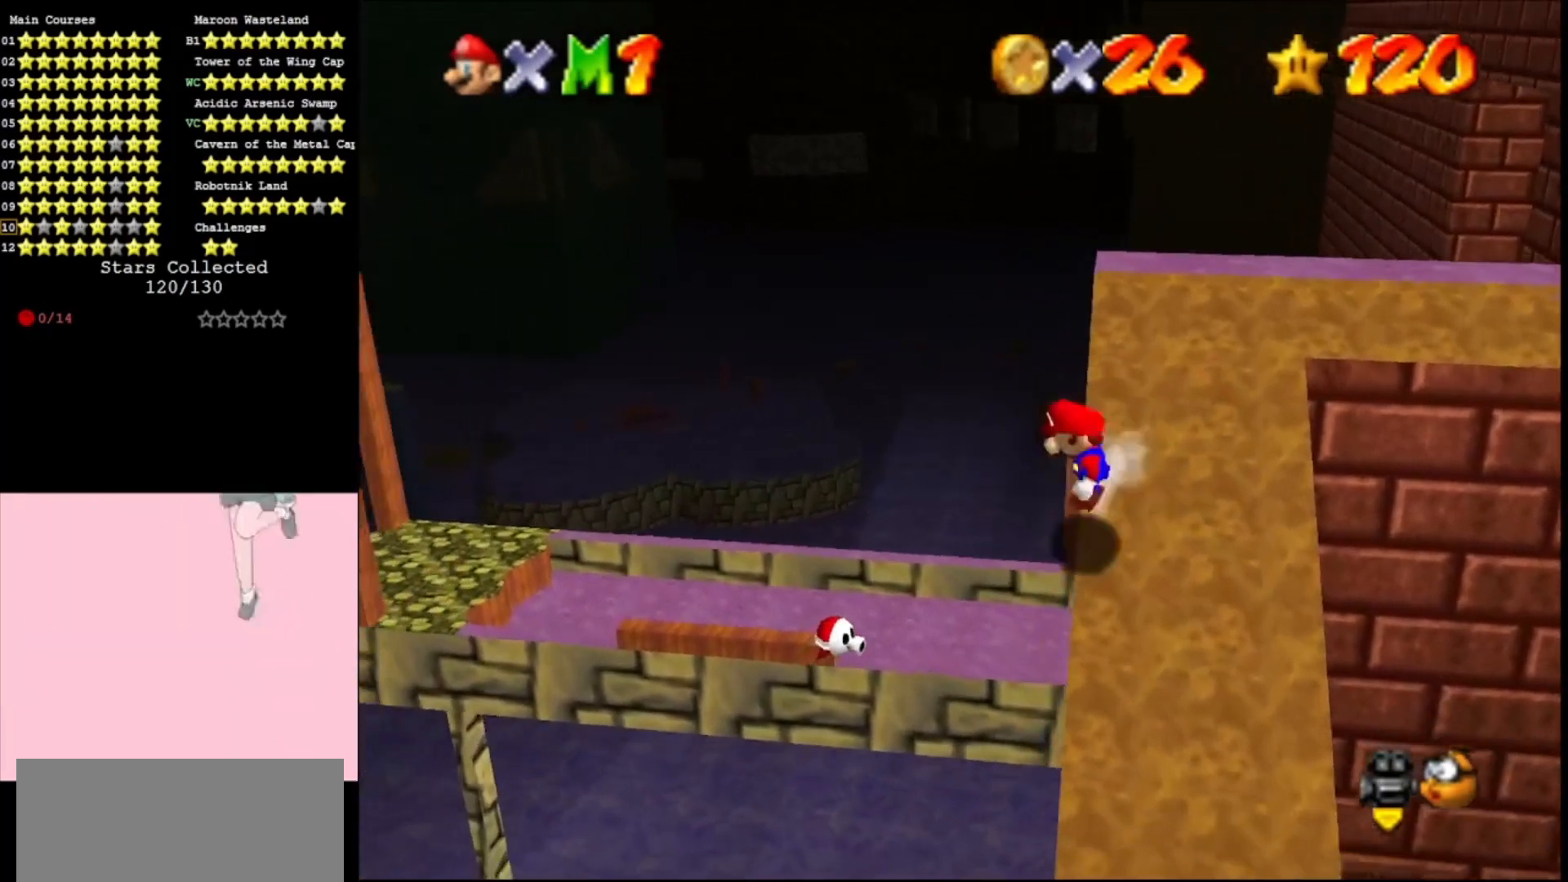
{"buttons": ["A"], "left_stick": "down-right", "events": []}
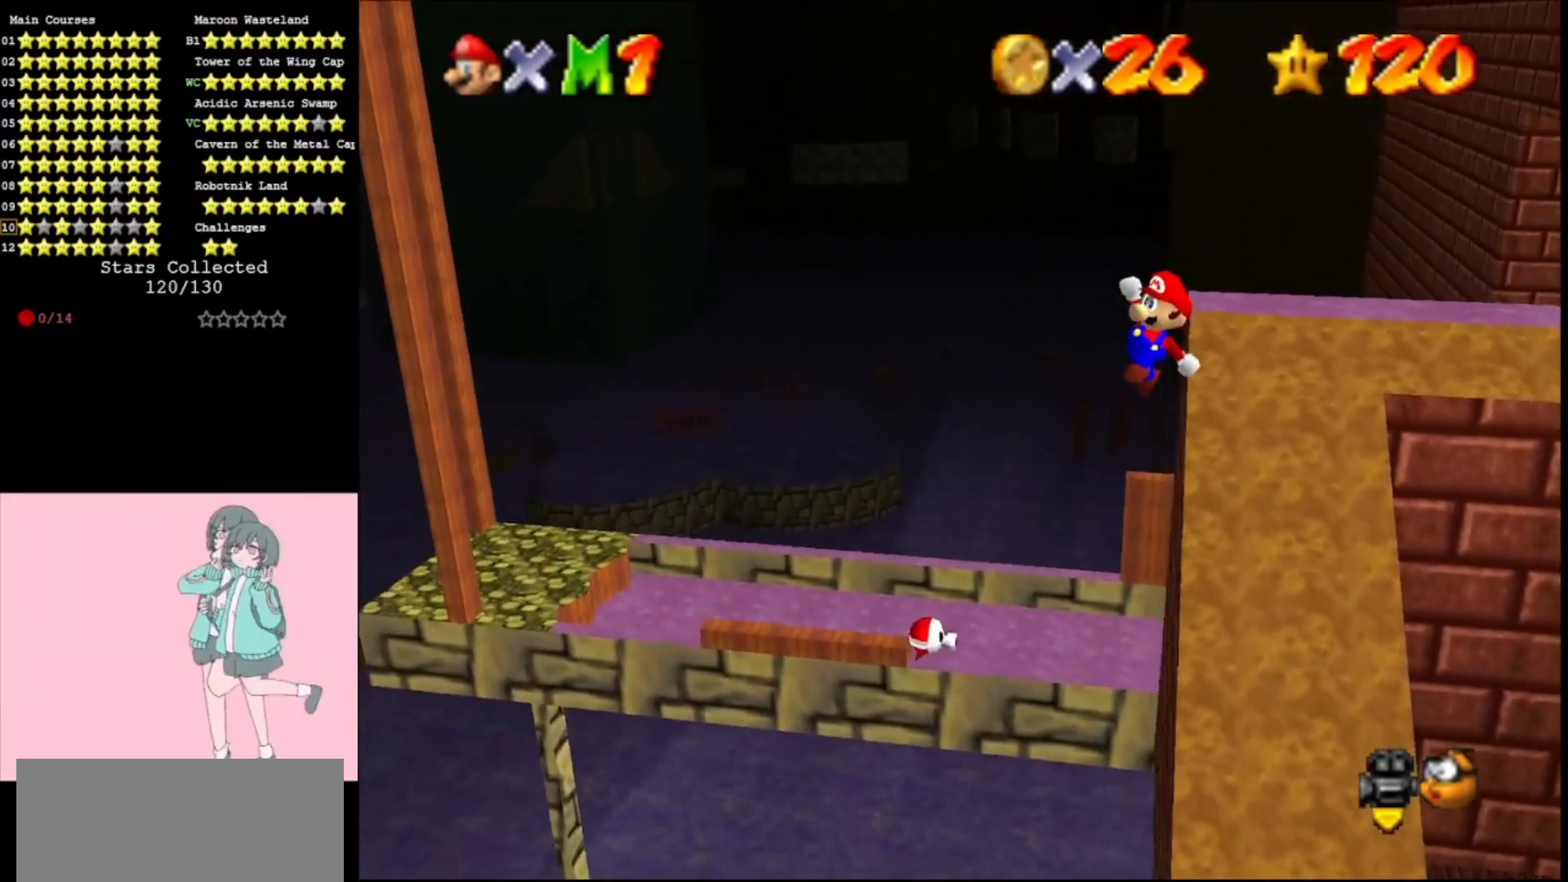
{"buttons": ["A", "B"], "left_stick": "up", "events": [[33, "left_stick", "right"], [300, "B", "down"], [400, "B", "up"], [500, "B", "down"], [500, "left_stick", "up"]]}
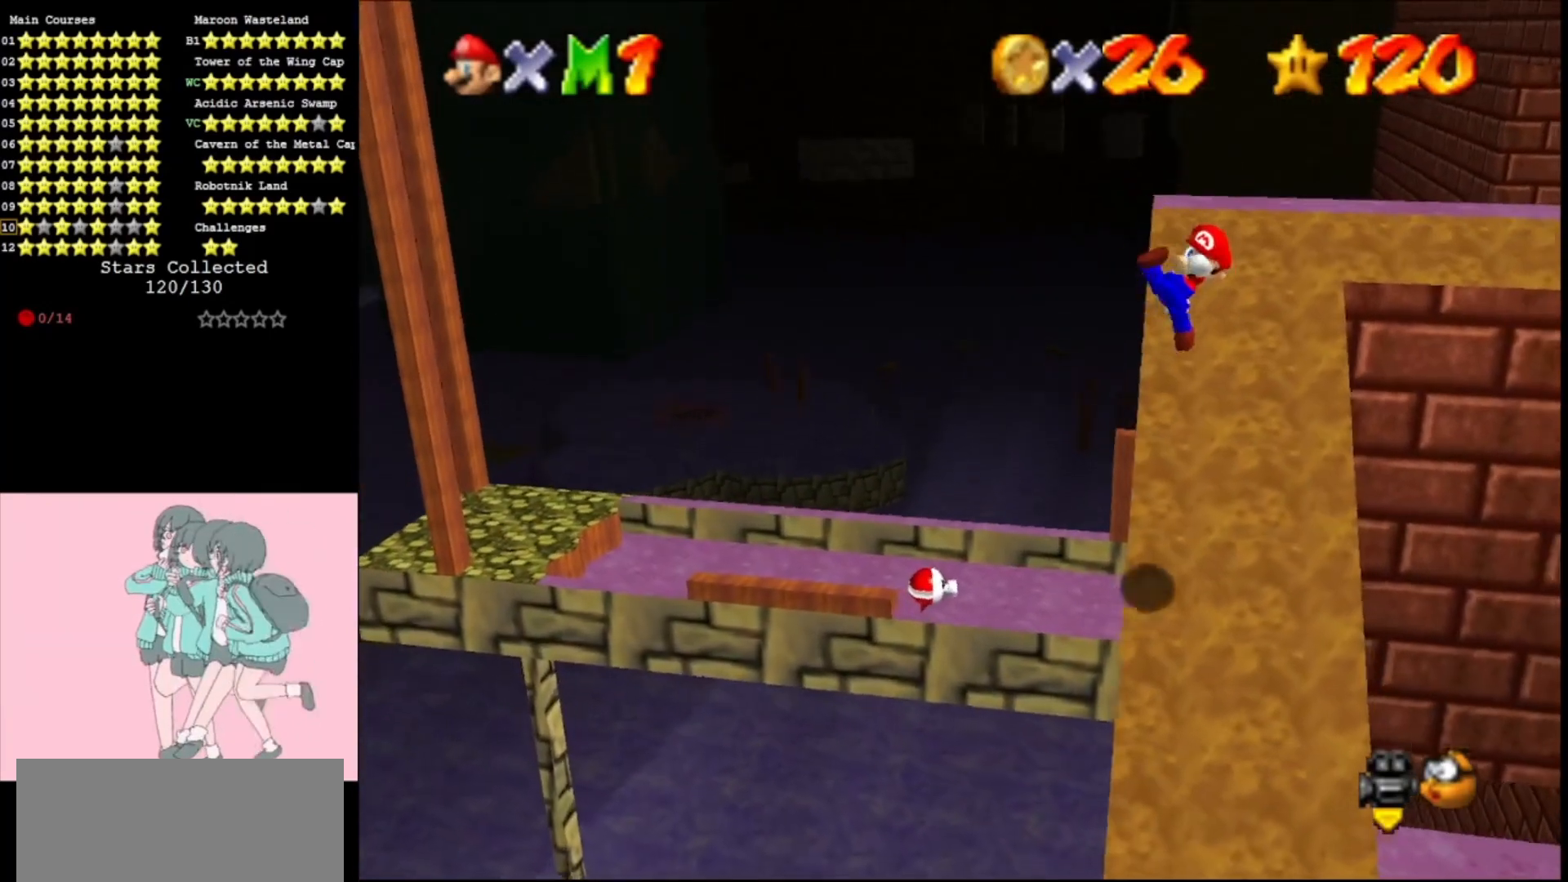
{"buttons": [], "left_stick": "up-left", "events": [[67, "left_stick", "up-left"], [100, "B", "up"], [200, "A", "up"]]}
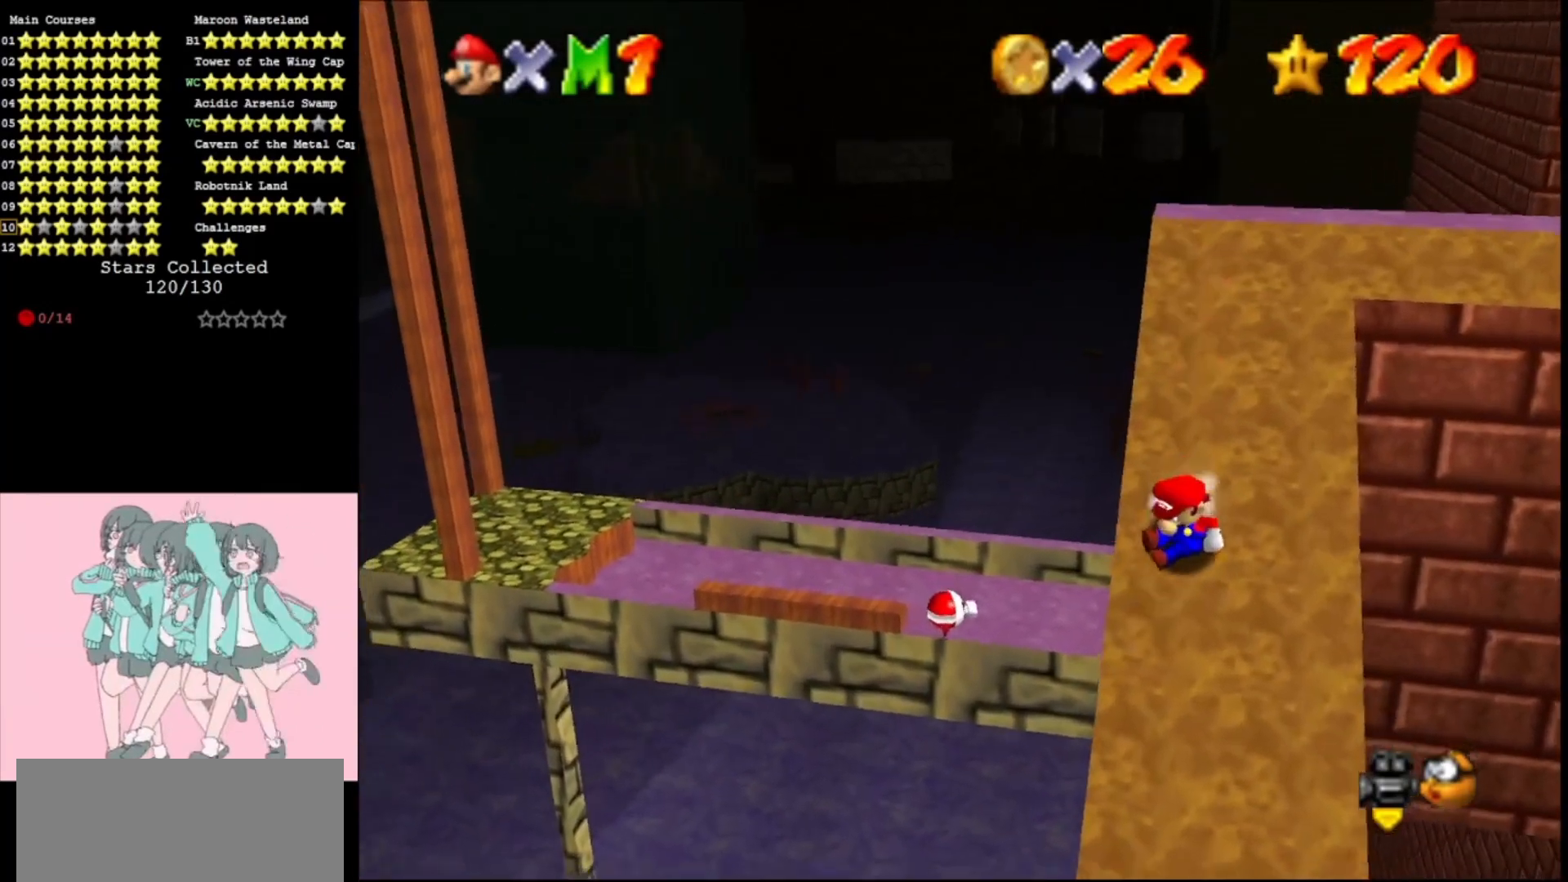
{"buttons": ["A"], "left_stick": "right", "events": [[67, "A", "down"], [133, "left_stick", "right"]]}
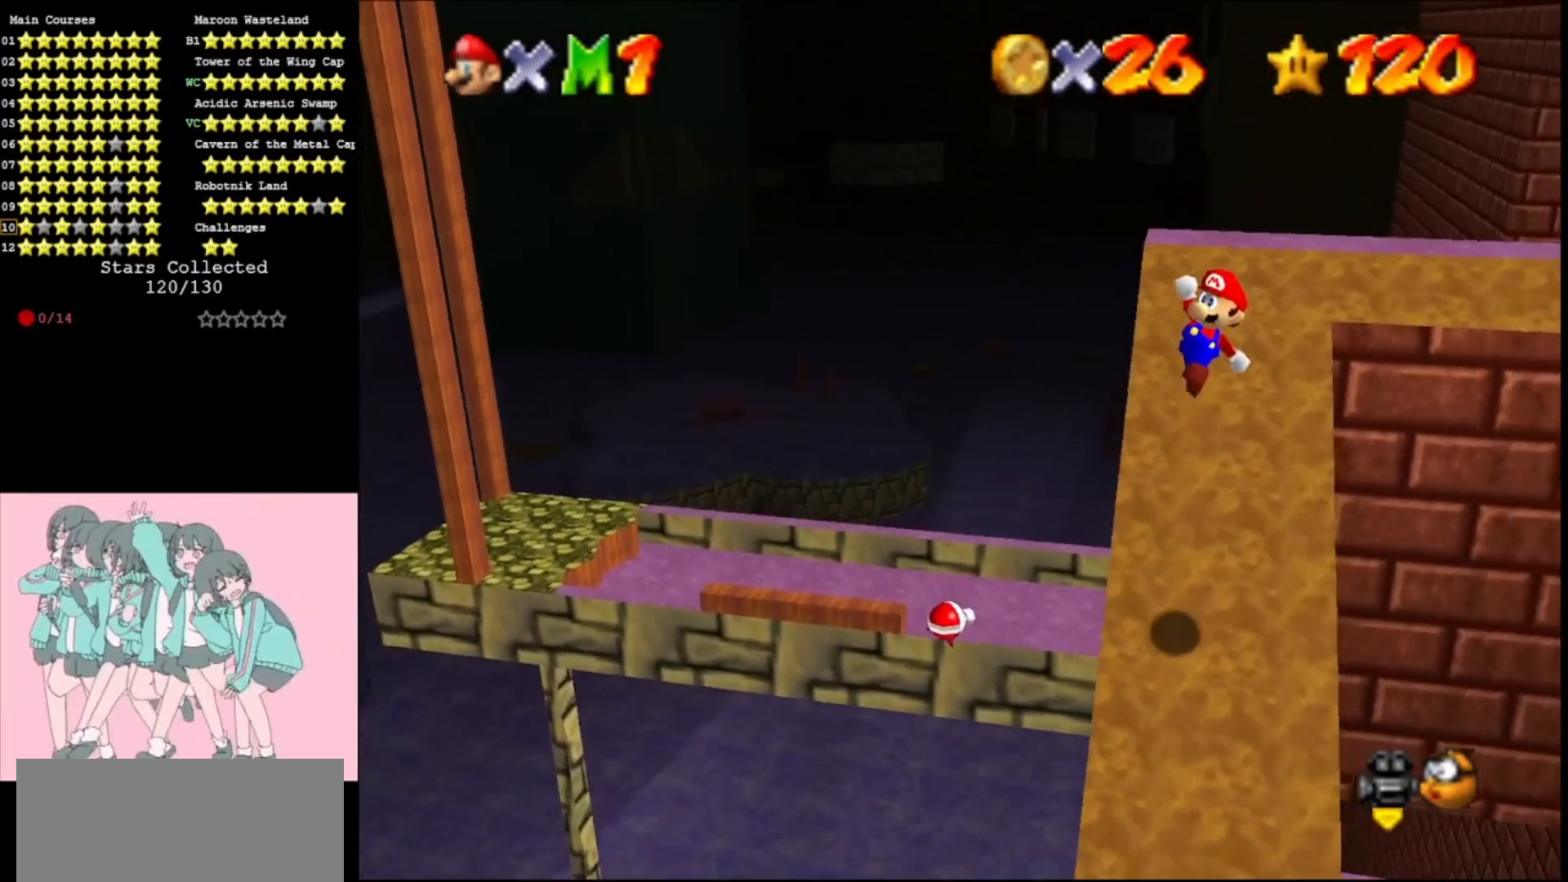
{"buttons": [], "left_stick": "up-left", "events": [[167, "left_stick", "up-right"], [233, "B", "down"], [367, "B", "up"], [367, "left_stick", "up-left"], [433, "A", "up"]]}
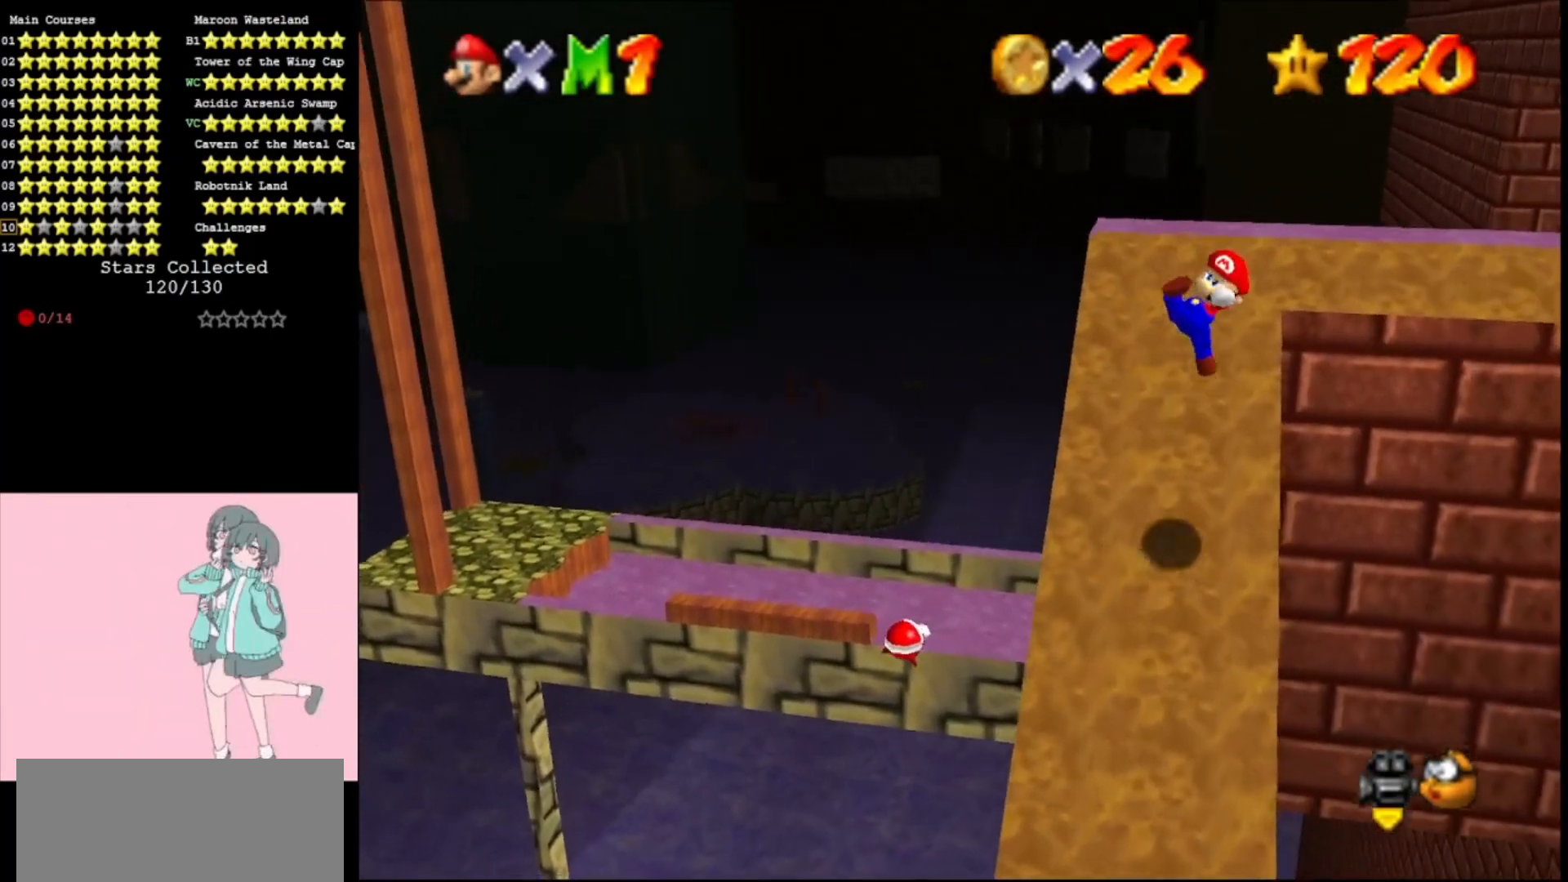
{"buttons": ["A"], "left_stick": "up-left", "events": [[500, "A", "down"]]}
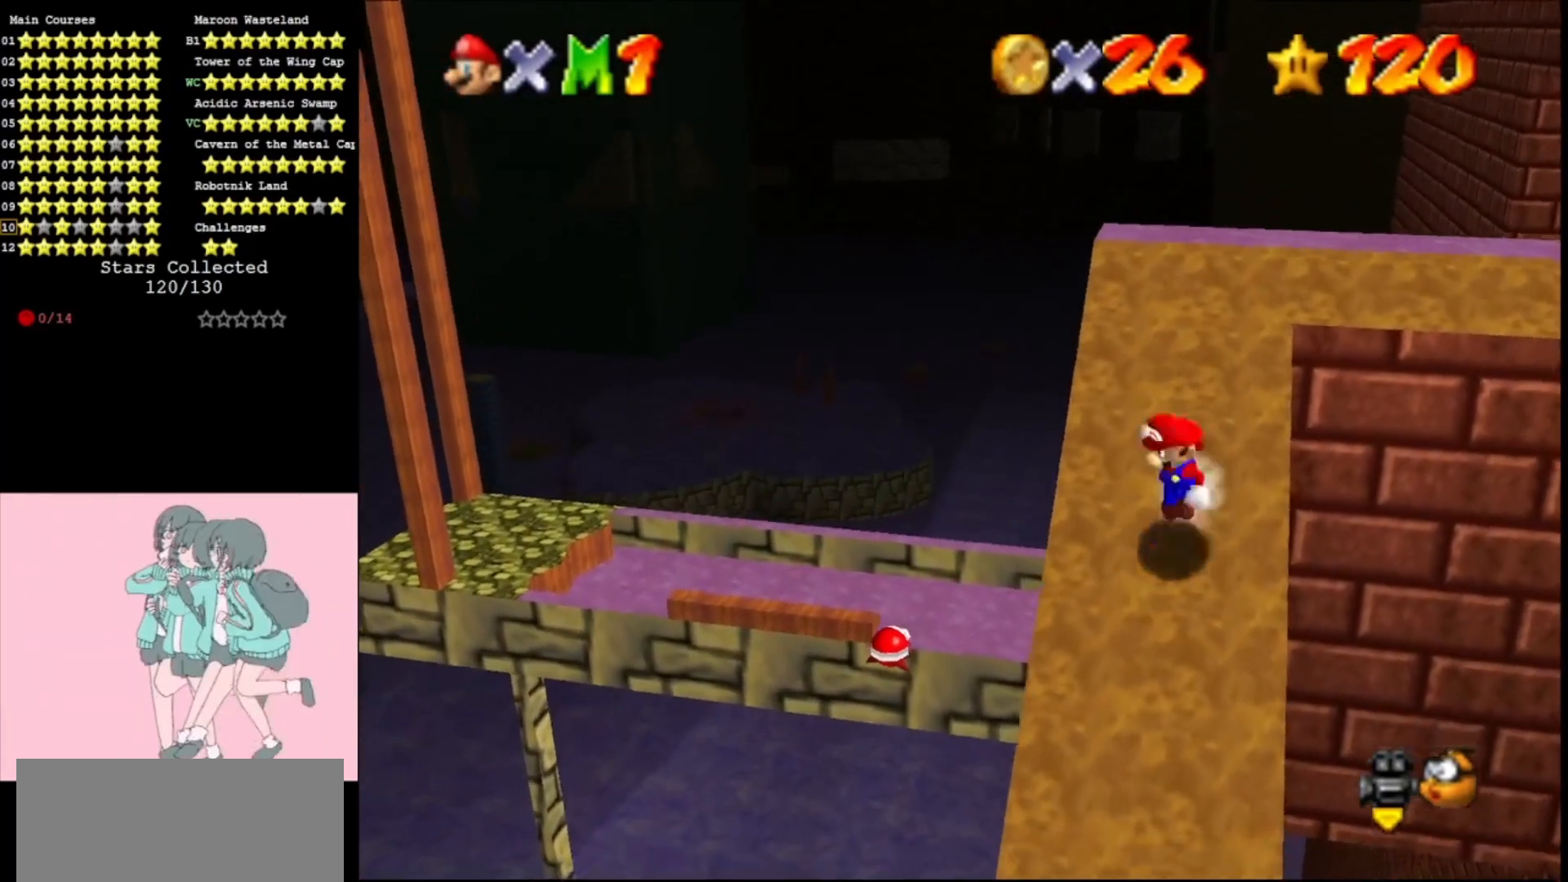
{"buttons": ["A"], "left_stick": "center", "events": [[67, "left_stick", "up-right"], [367, "left_stick", "up"], [467, "left_stick", "center"]]}
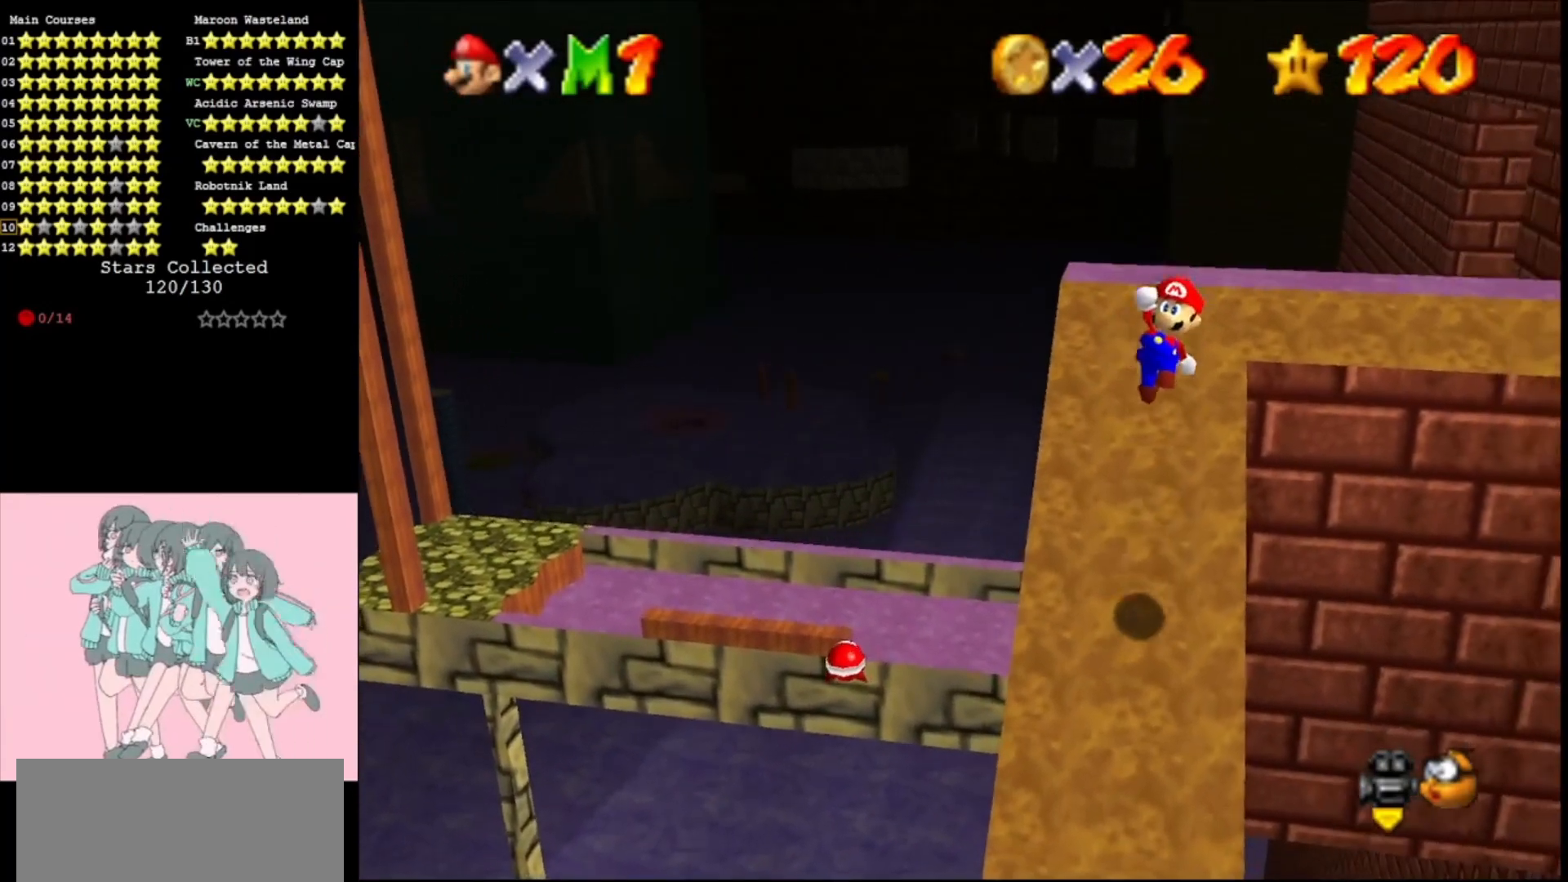
{"buttons": [], "left_stick": "up", "events": [[33, "B", "down"], [100, "left_stick", "up"], [167, "B", "up"], [267, "A", "up"]]}
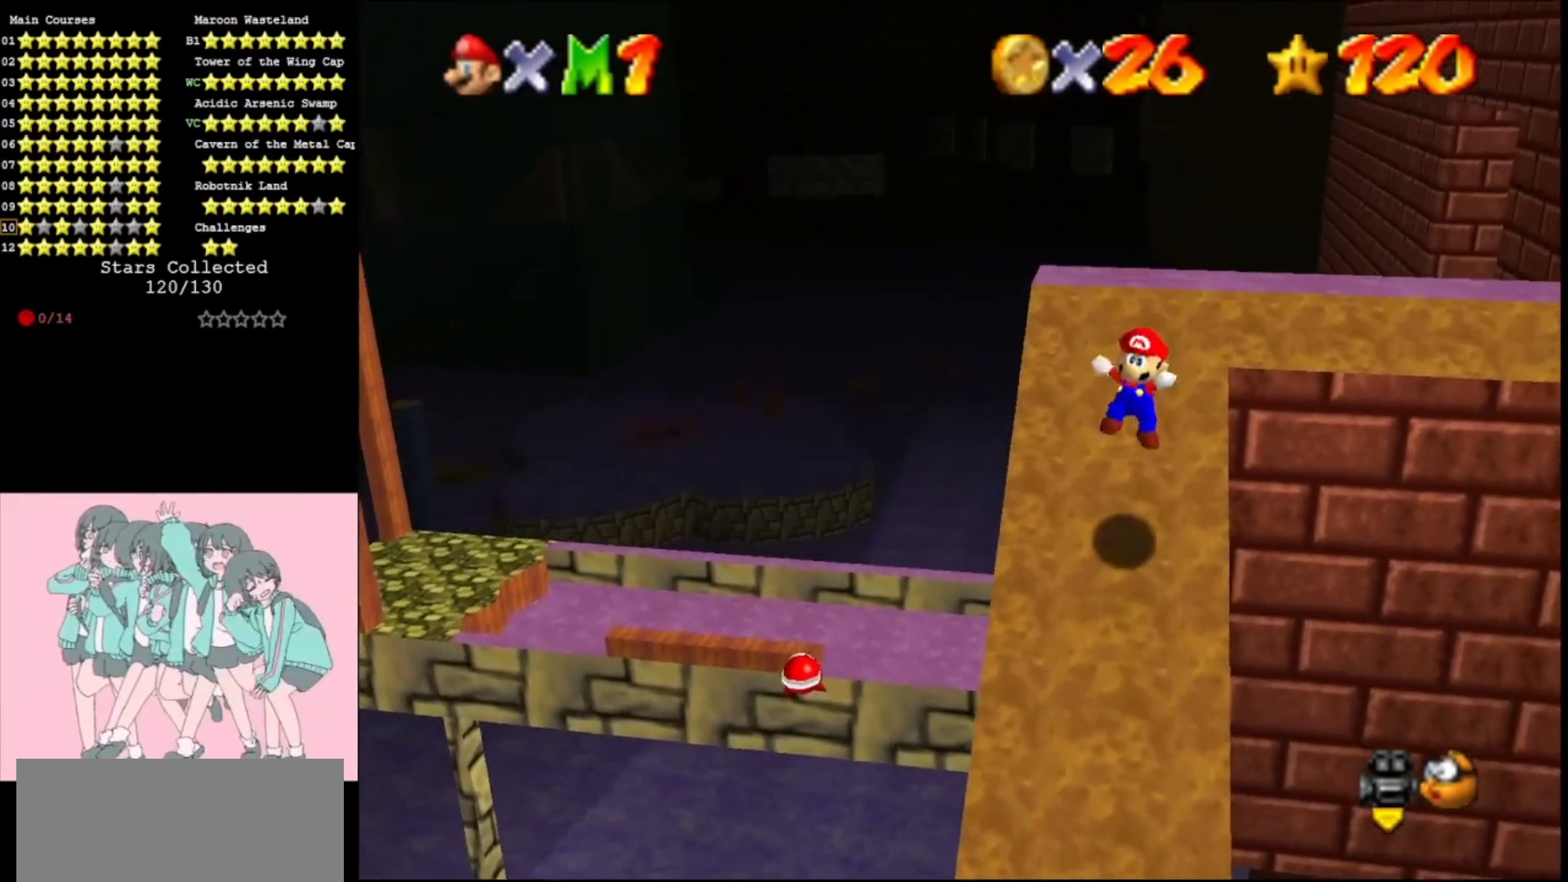
{"buttons": ["A"], "left_stick": "up", "events": [[333, "A", "down"]]}
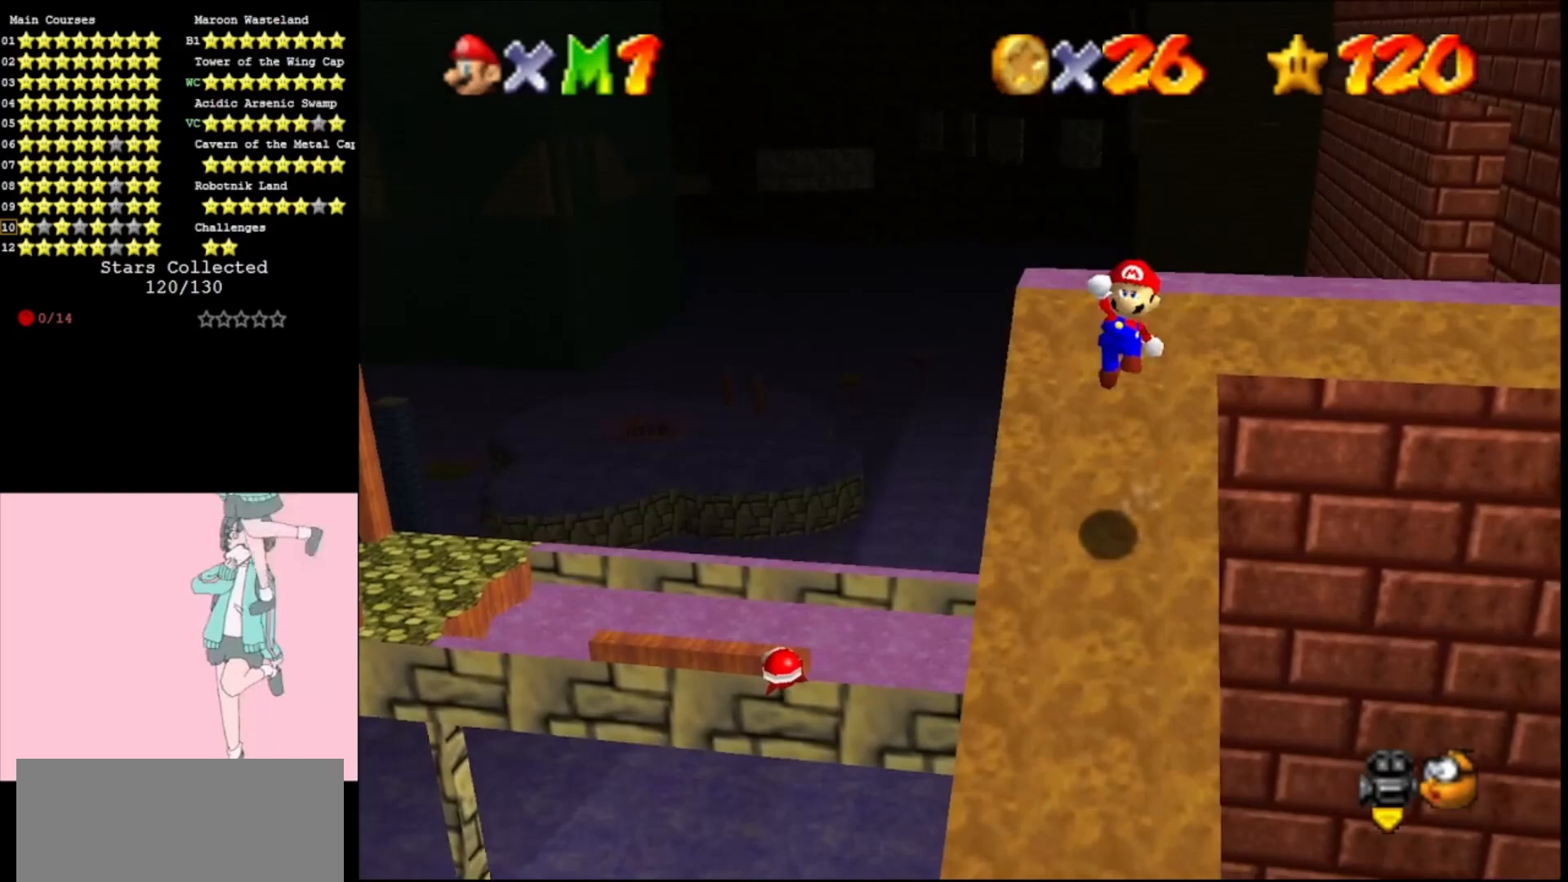
{"buttons": ["A"], "left_stick": "left", "events": [[133, "left_stick", "left"], [267, "left_stick", "center"], [333, "B", "down"], [400, "left_stick", "left"], [467, "B", "up"]]}
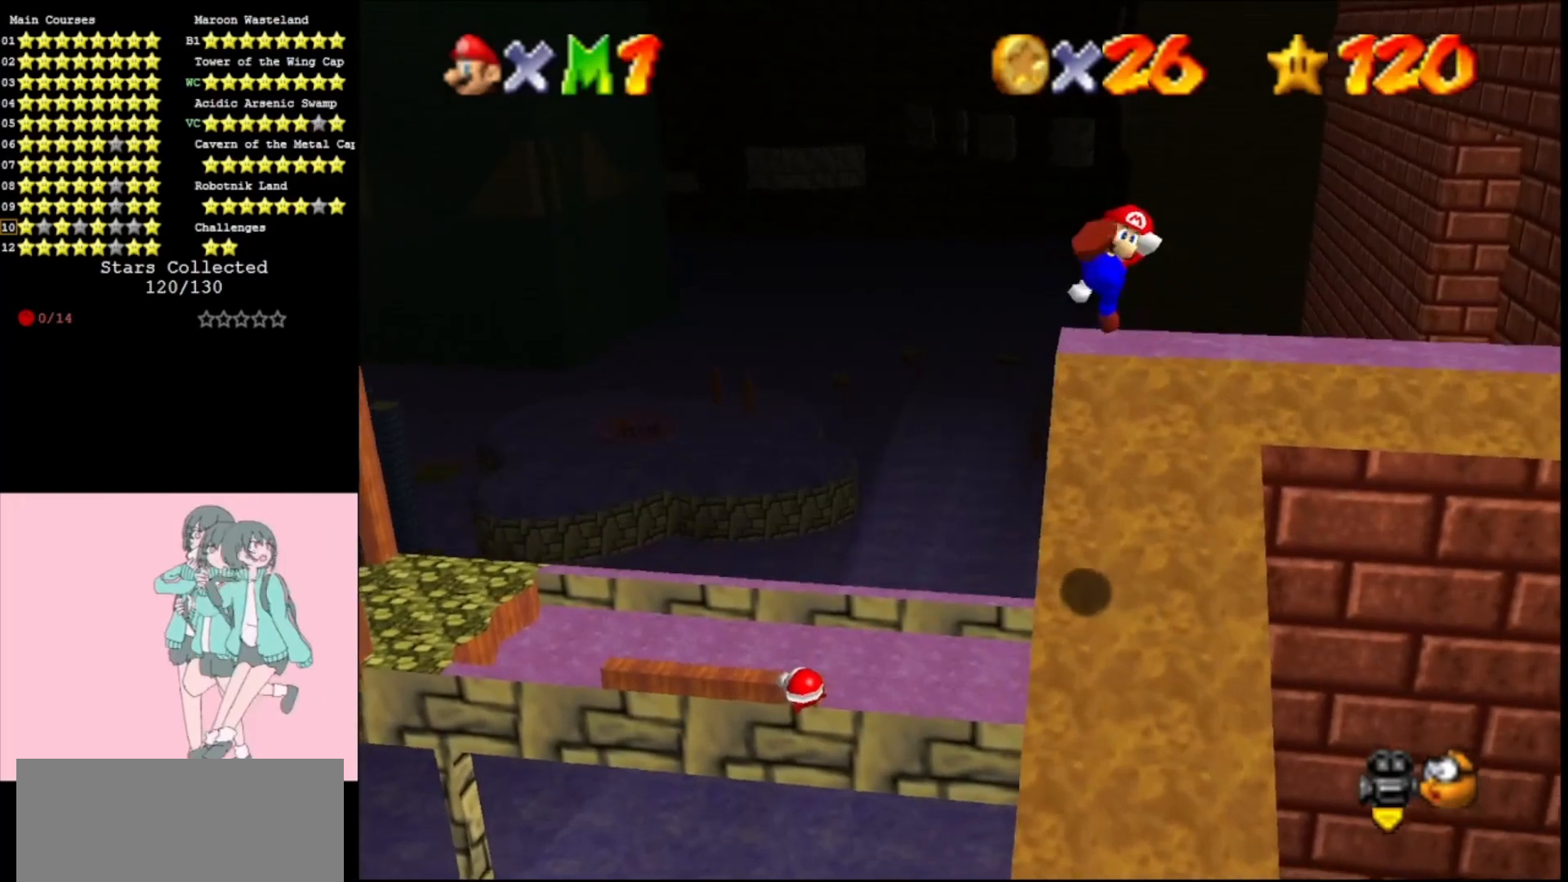
{"buttons": [], "left_stick": "up", "events": [[33, "A", "up"], [33, "left_stick", "up"]]}